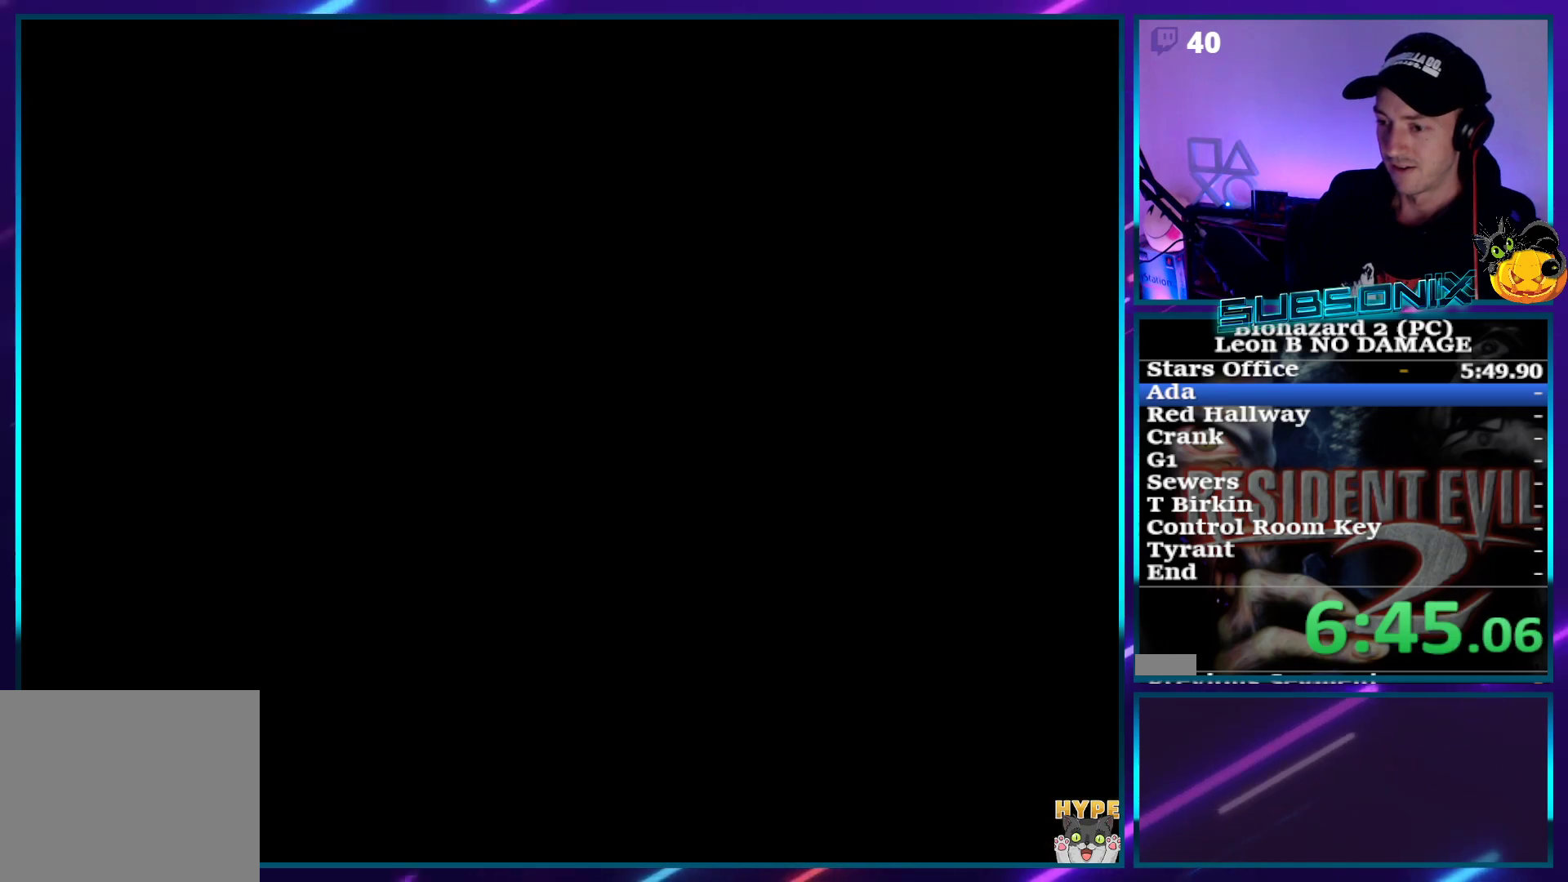
Gameplay with a controller (PlayStation layout); each line is a JSON object with the inputs held at the frame after it. "events" lists button and stick changes between this image and that frame as [ms after this image, input, new state], when the widget could be followed in between. Not read: L3 R3 left_stick.
{"buttons": ["SQUARE", "DPAD_UP", "DPAD_LEFT"], "right_stick": "center", "events": [[67, "CROSS", "up"], [100, "CROSS", "down"], [233, "CROSS", "up"], [300, "DPAD_UP", "up"], [450, "DPAD_UP", "down"], [467, "DPAD_LEFT", "down"]]}
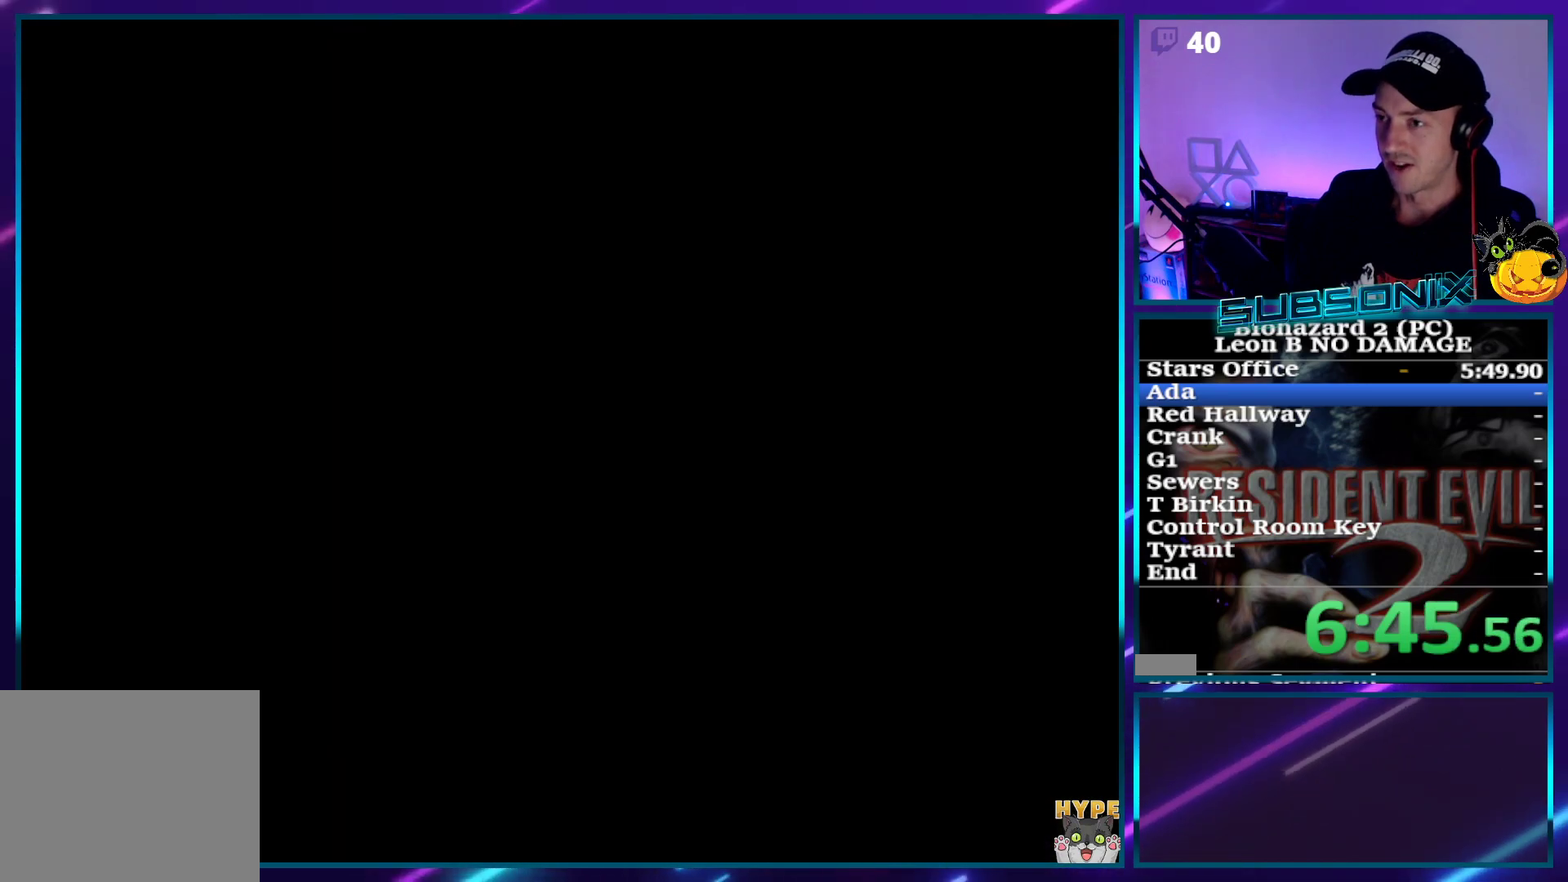
{"buttons": ["DPAD_UP", "DPAD_LEFT"], "right_stick": "center", "events": [[67, "SQUARE", "up"]]}
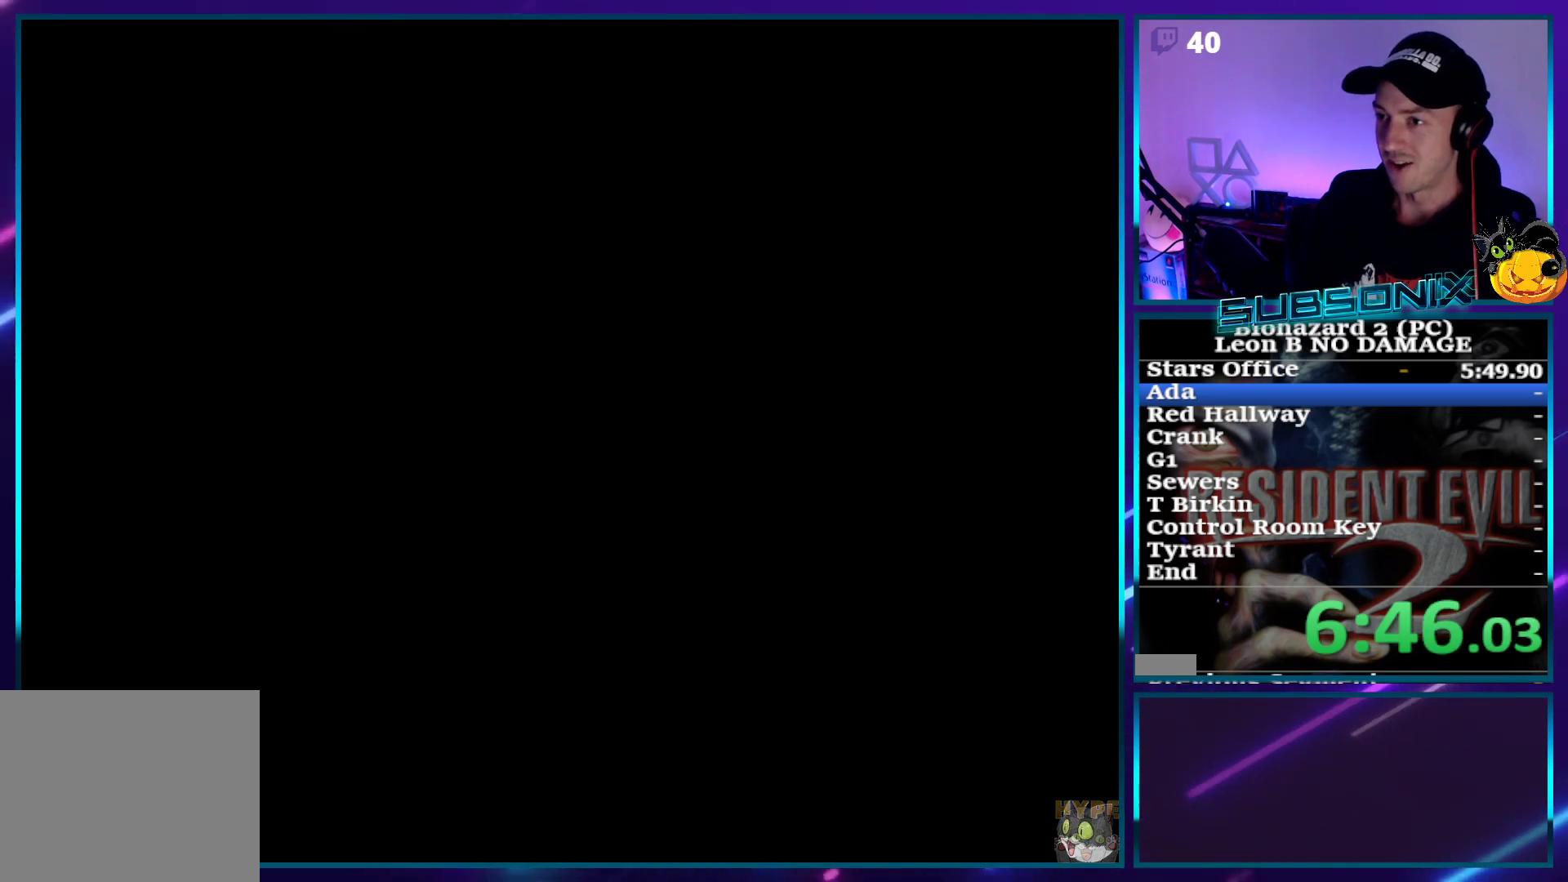
{"buttons": ["DPAD_UP", "DPAD_LEFT"], "right_stick": "center", "events": []}
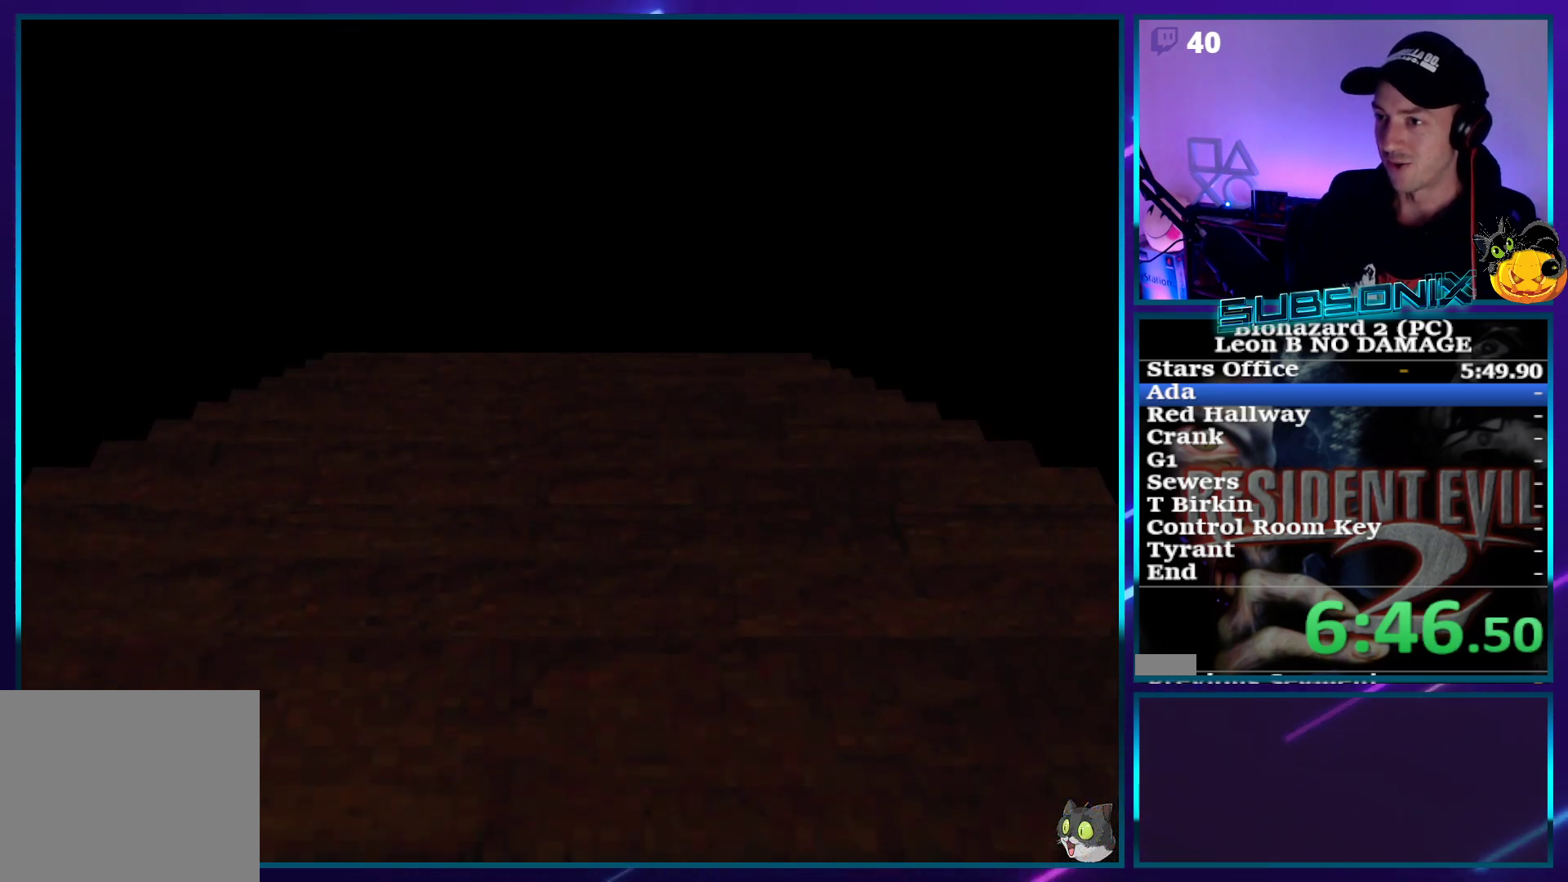
{"buttons": ["DPAD_UP", "DPAD_LEFT"], "right_stick": "center", "events": []}
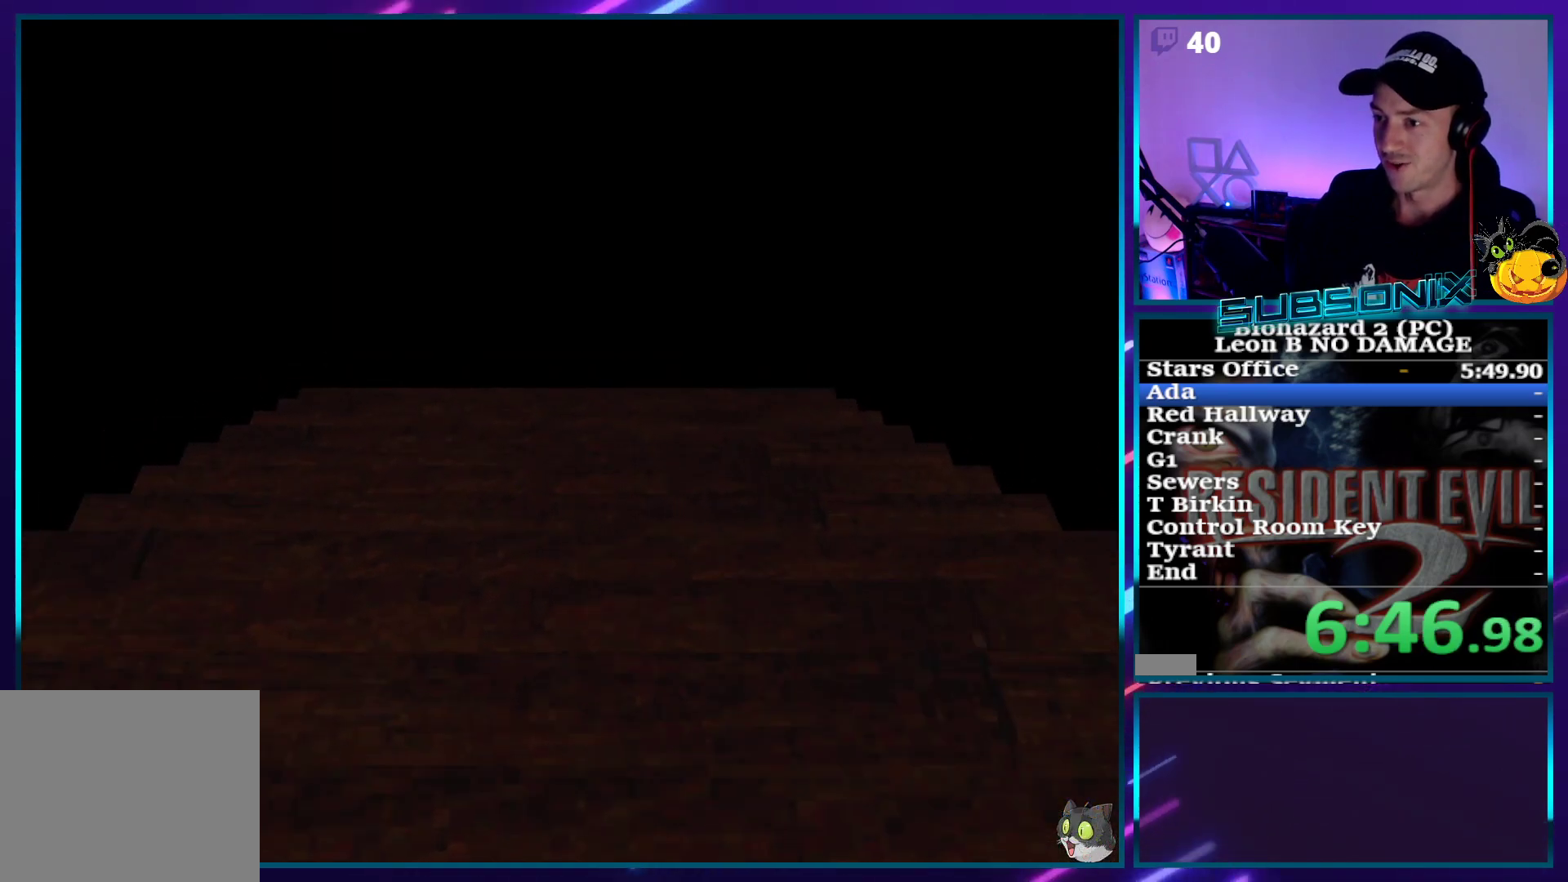
{"buttons": ["DPAD_UP", "DPAD_LEFT"], "right_stick": "center", "events": []}
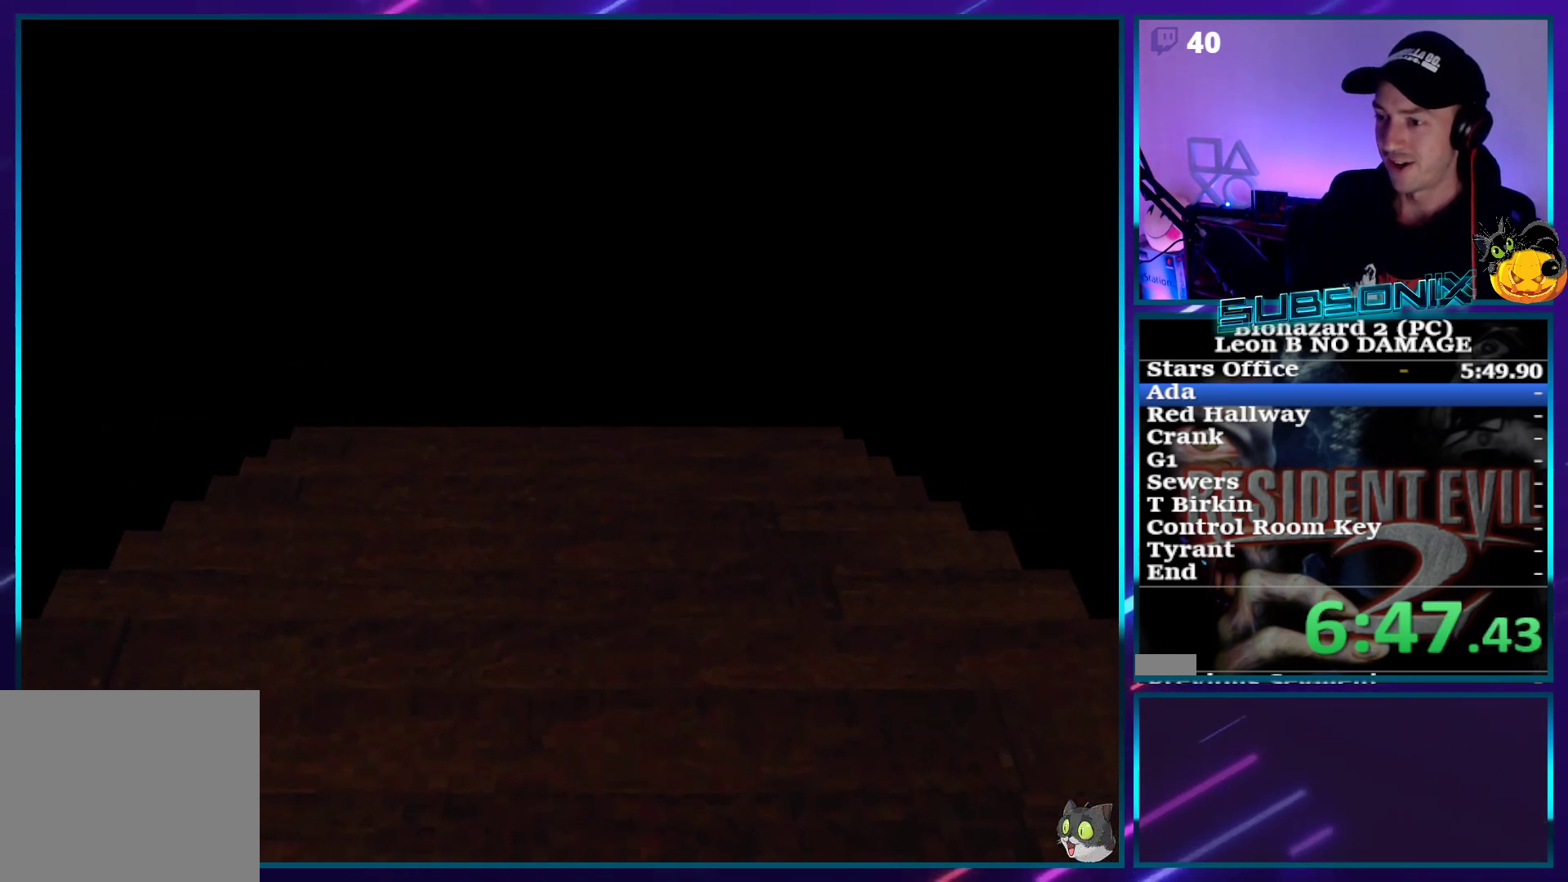
{"buttons": ["SQUARE", "DPAD_UP", "DPAD_LEFT"], "right_stick": "center", "events": [[200, "SQUARE", "down"]]}
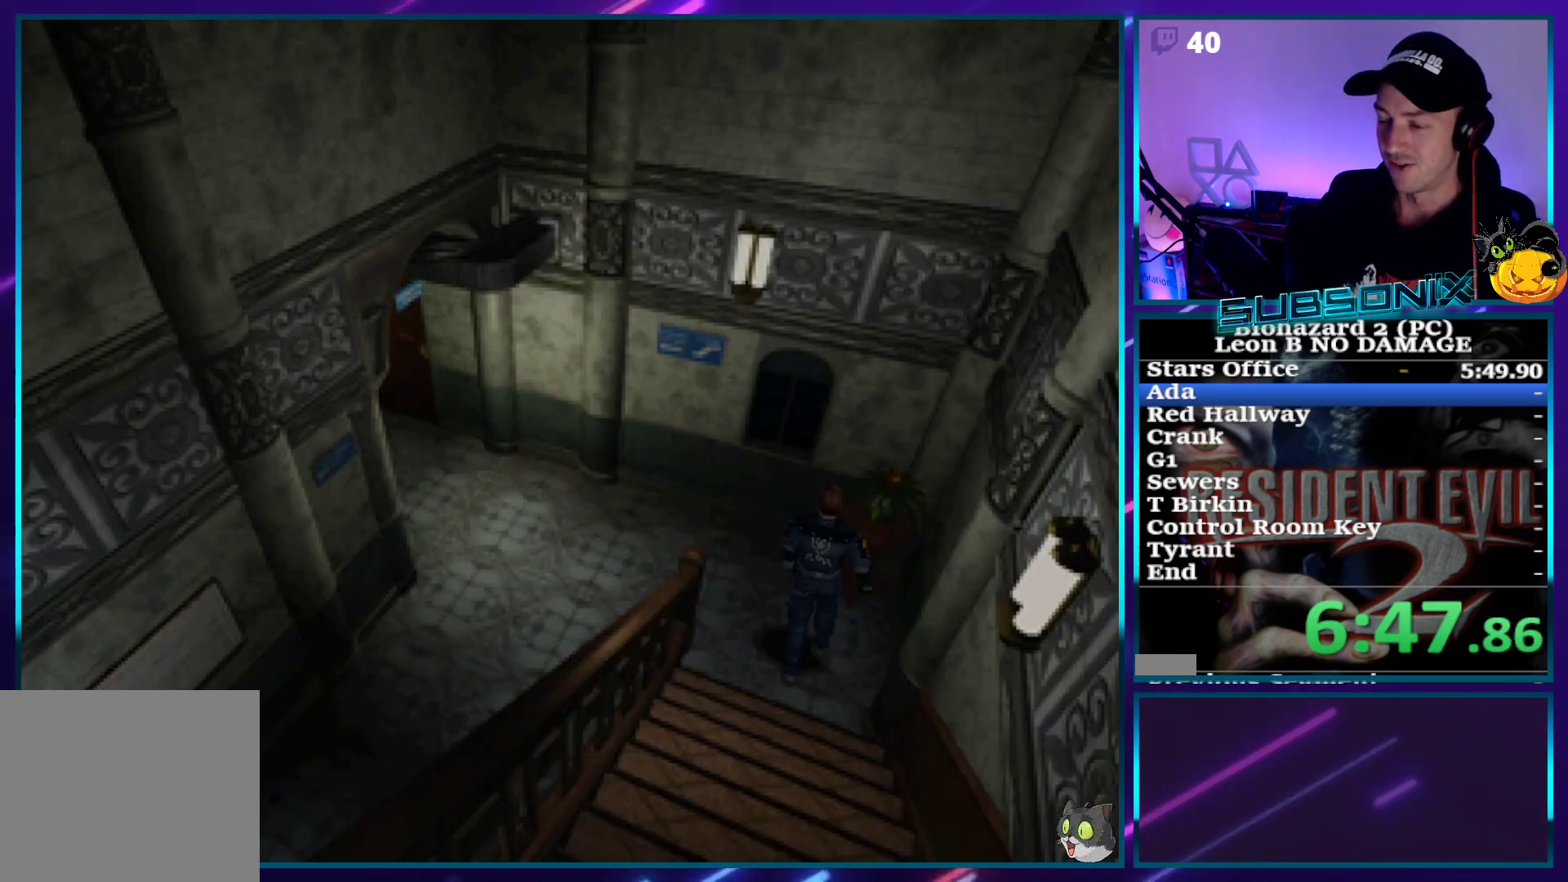
{"buttons": ["SQUARE", "DPAD_UP", "DPAD_LEFT"], "right_stick": "center", "events": []}
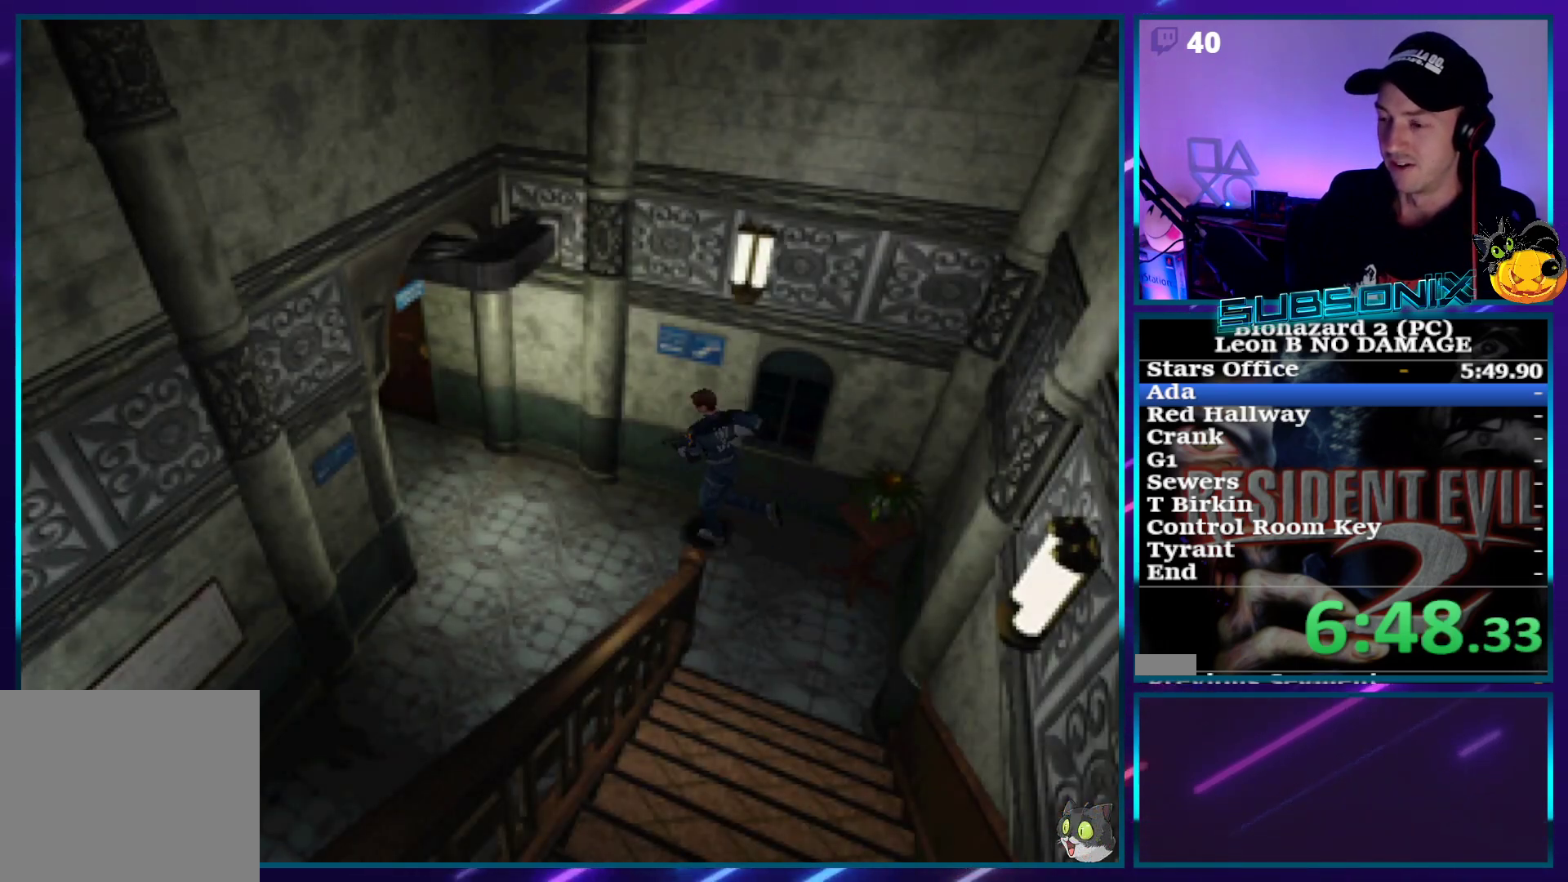
{"buttons": ["SQUARE", "DPAD_UP"], "right_stick": "center", "events": [[50, "DPAD_LEFT", "up"]]}
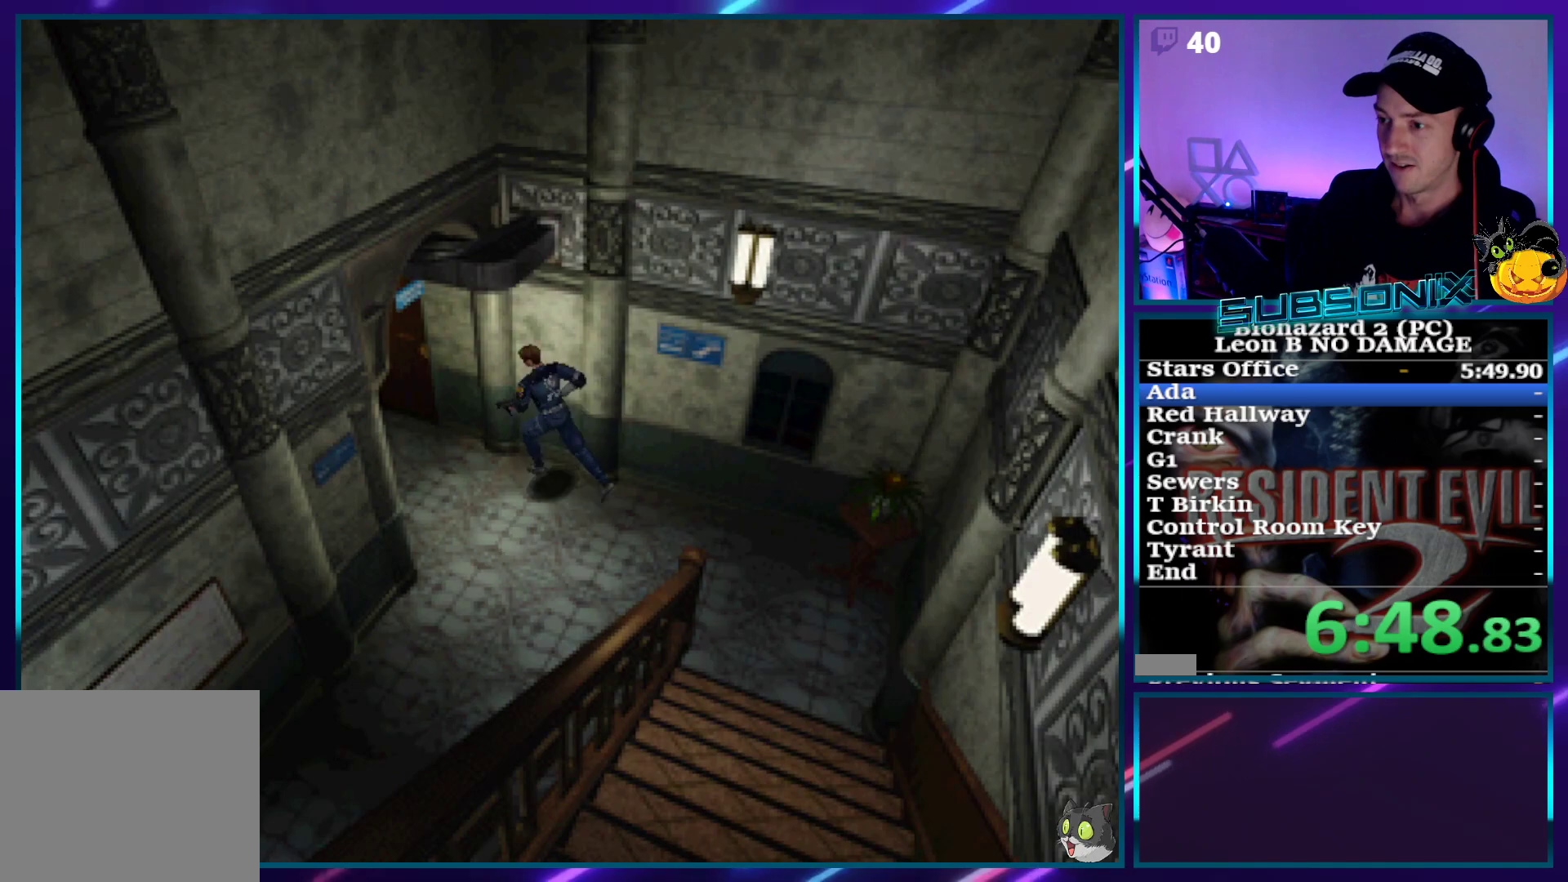
{"buttons": ["SQUARE", "DPAD_UP", "DPAD_RIGHT"], "right_stick": "center", "events": [[417, "DPAD_RIGHT", "down"]]}
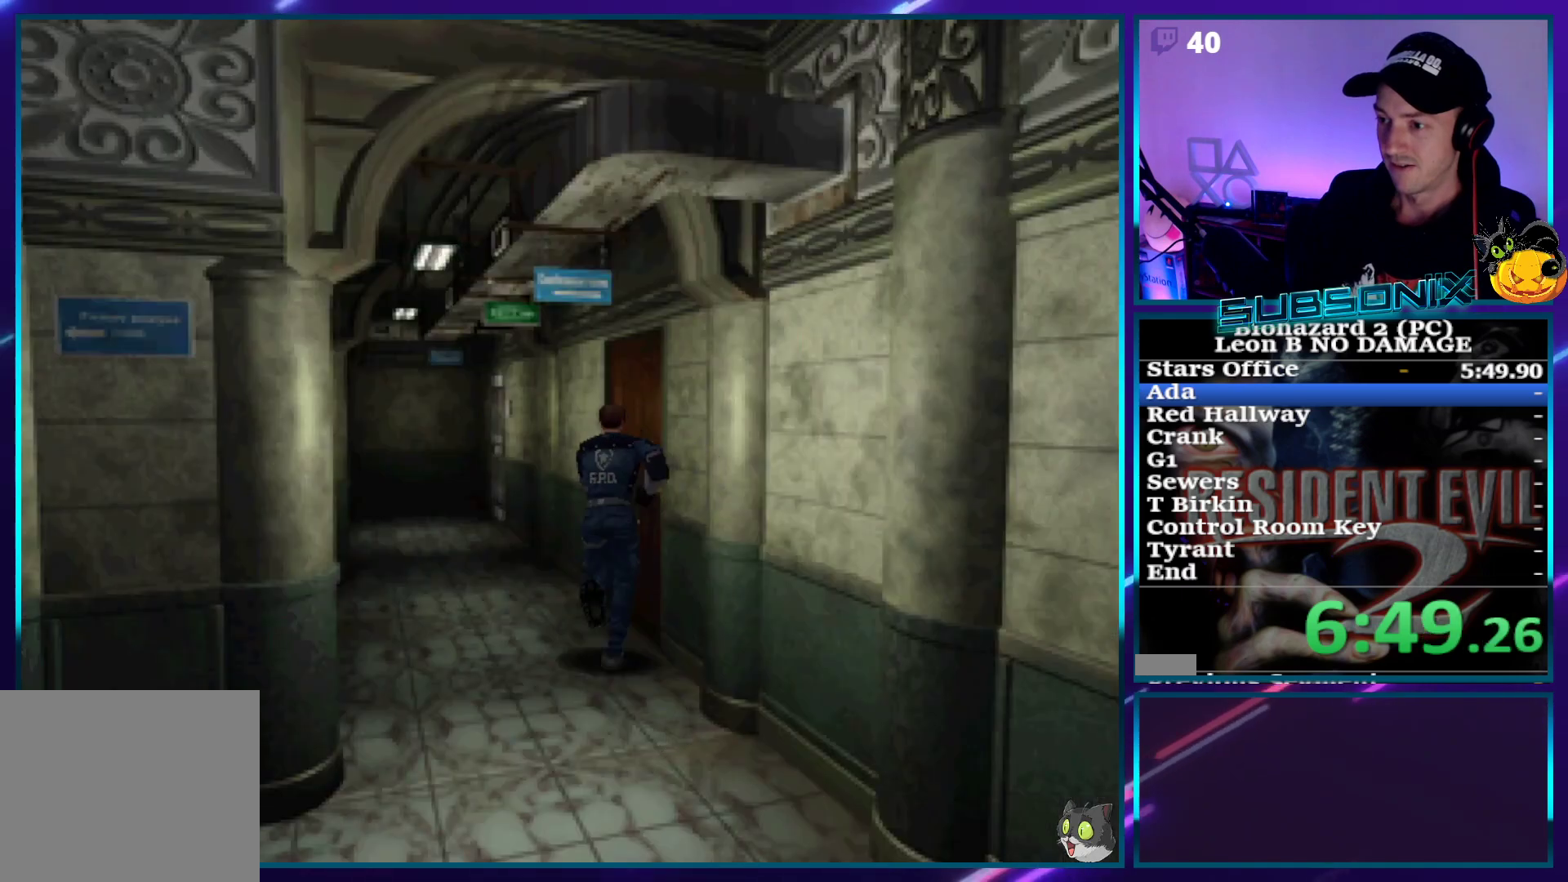
{"buttons": ["DPAD_UP"], "right_stick": "center", "events": [[50, "CROSS", "down"], [100, "SQUARE", "up"], [133, "CROSS", "up"], [200, "CROSS", "down"], [217, "DPAD_RIGHT", "up"], [283, "DPAD_UP", "up"], [317, "CROSS", "up"], [450, "DPAD_UP", "down"]]}
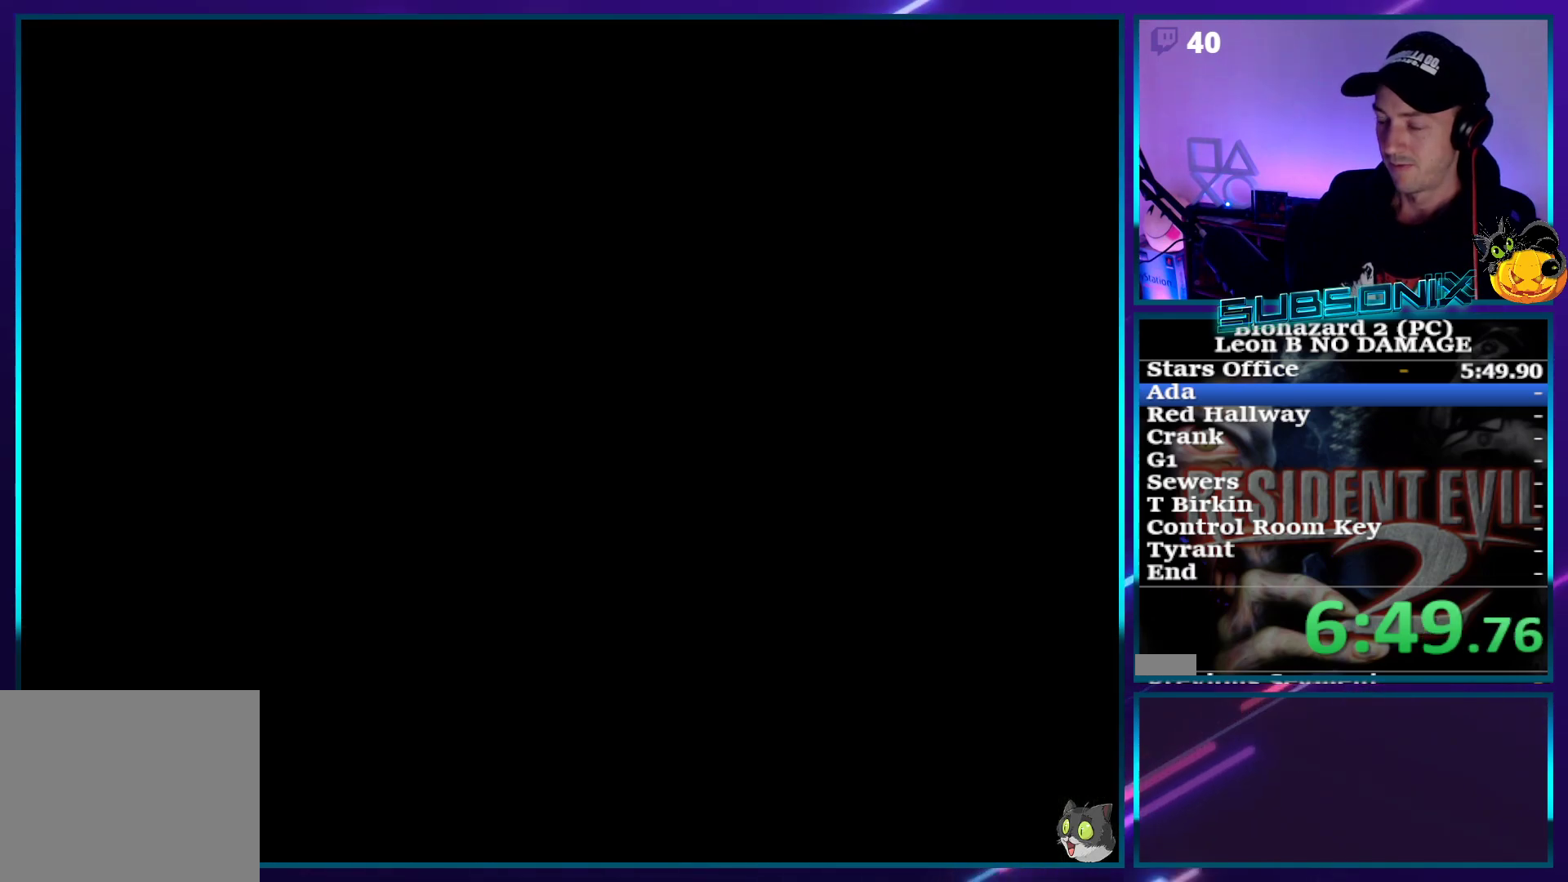
{"buttons": ["DPAD_UP"], "right_stick": "center", "events": []}
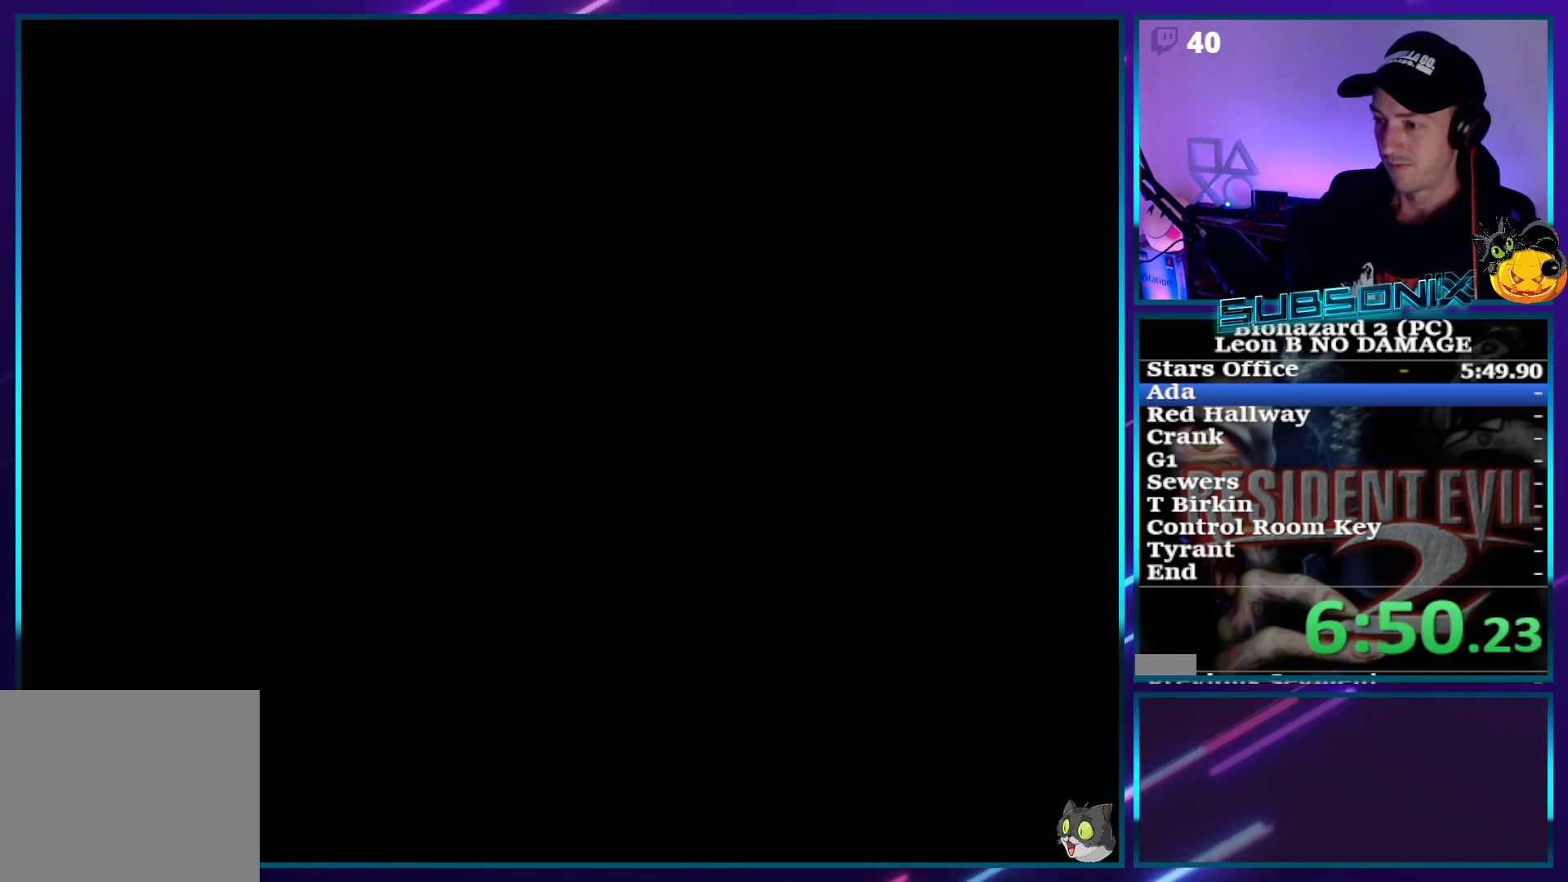
{"buttons": ["DPAD_UP"], "right_stick": "center", "events": []}
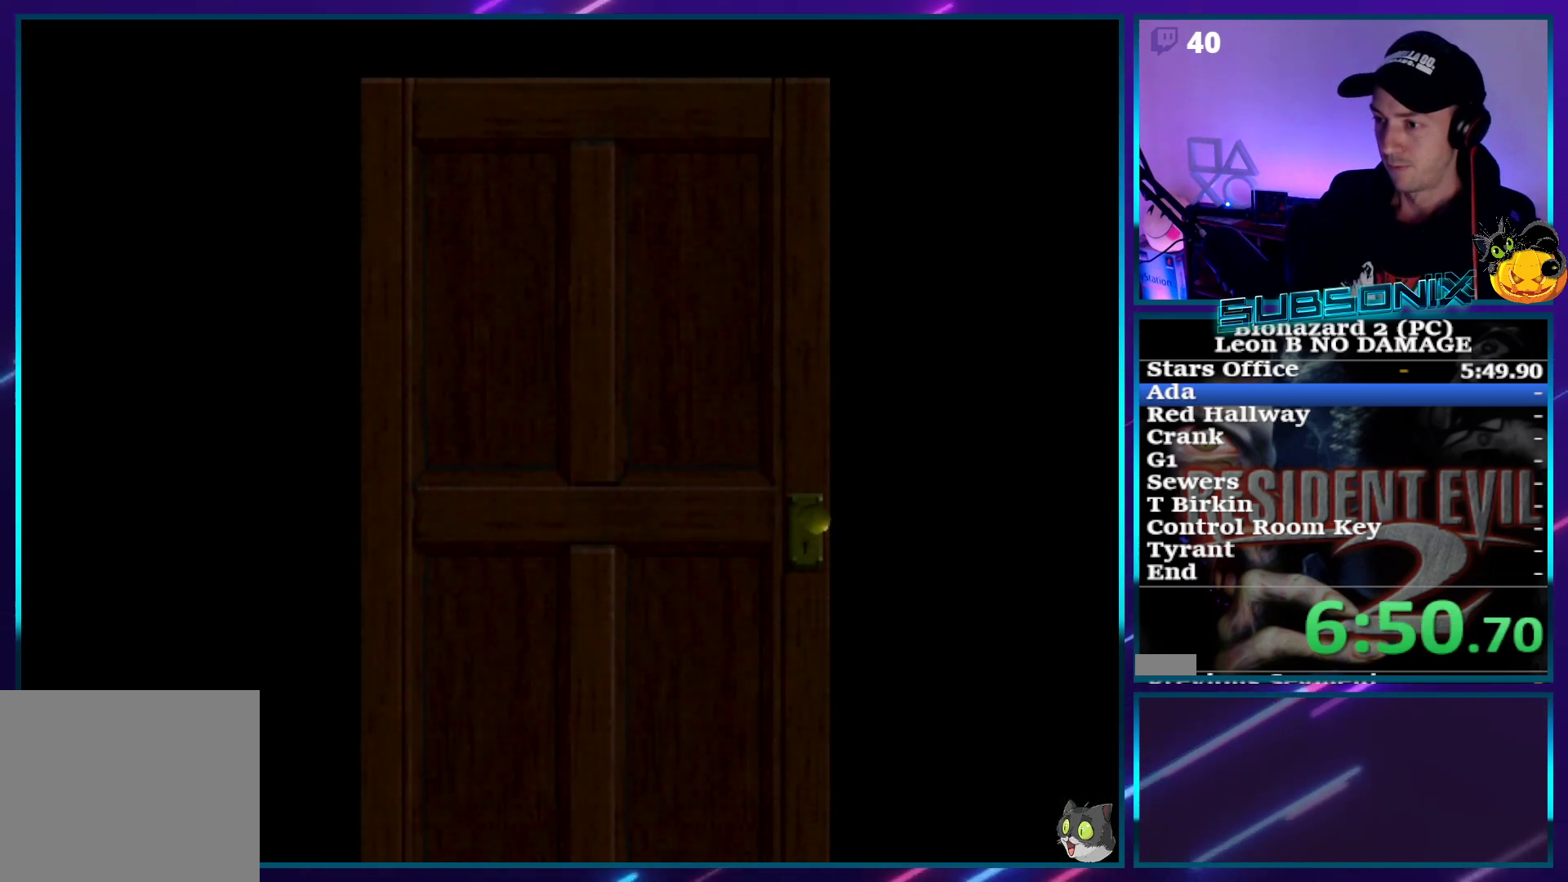
{"buttons": ["DPAD_UP"], "right_stick": "center", "events": []}
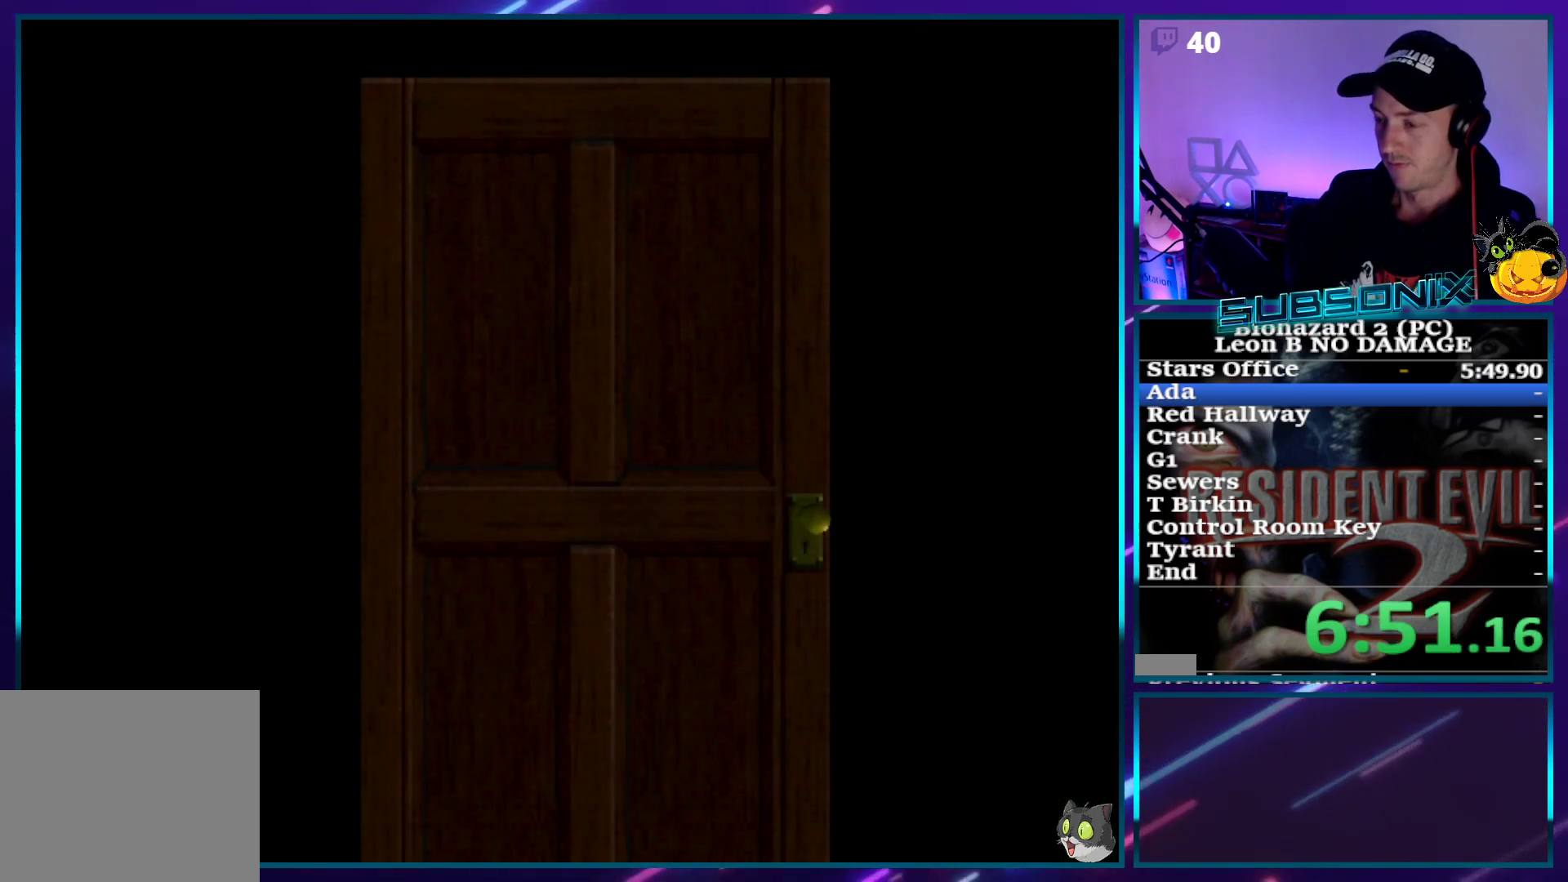
{"buttons": ["DPAD_UP"], "right_stick": "center", "events": []}
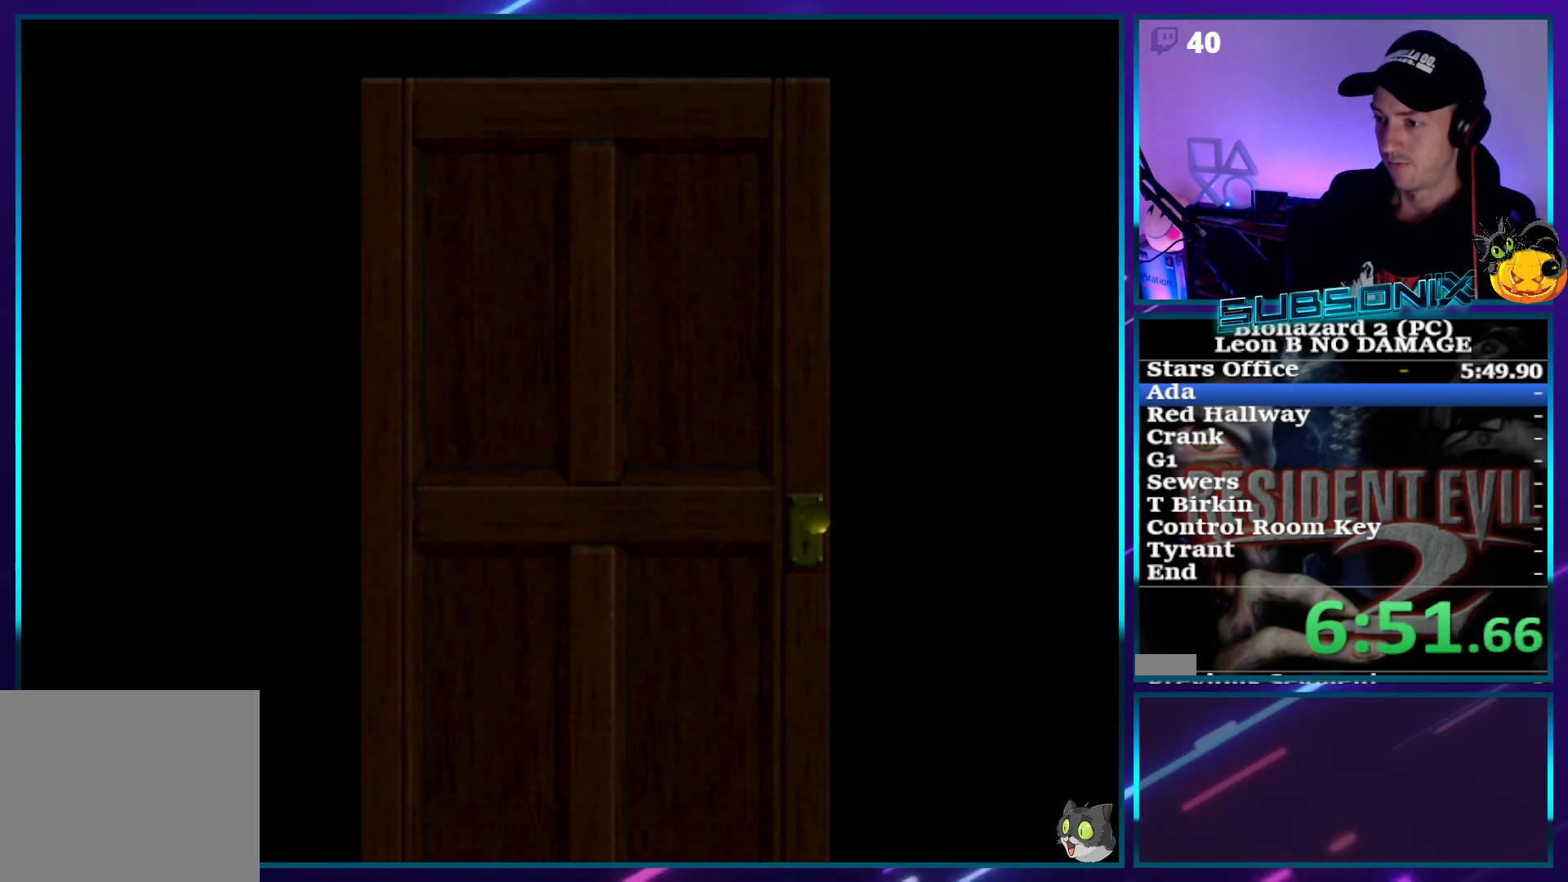
{"buttons": ["SQUARE", "DPAD_UP"], "right_stick": "center", "events": [[317, "SQUARE", "down"]]}
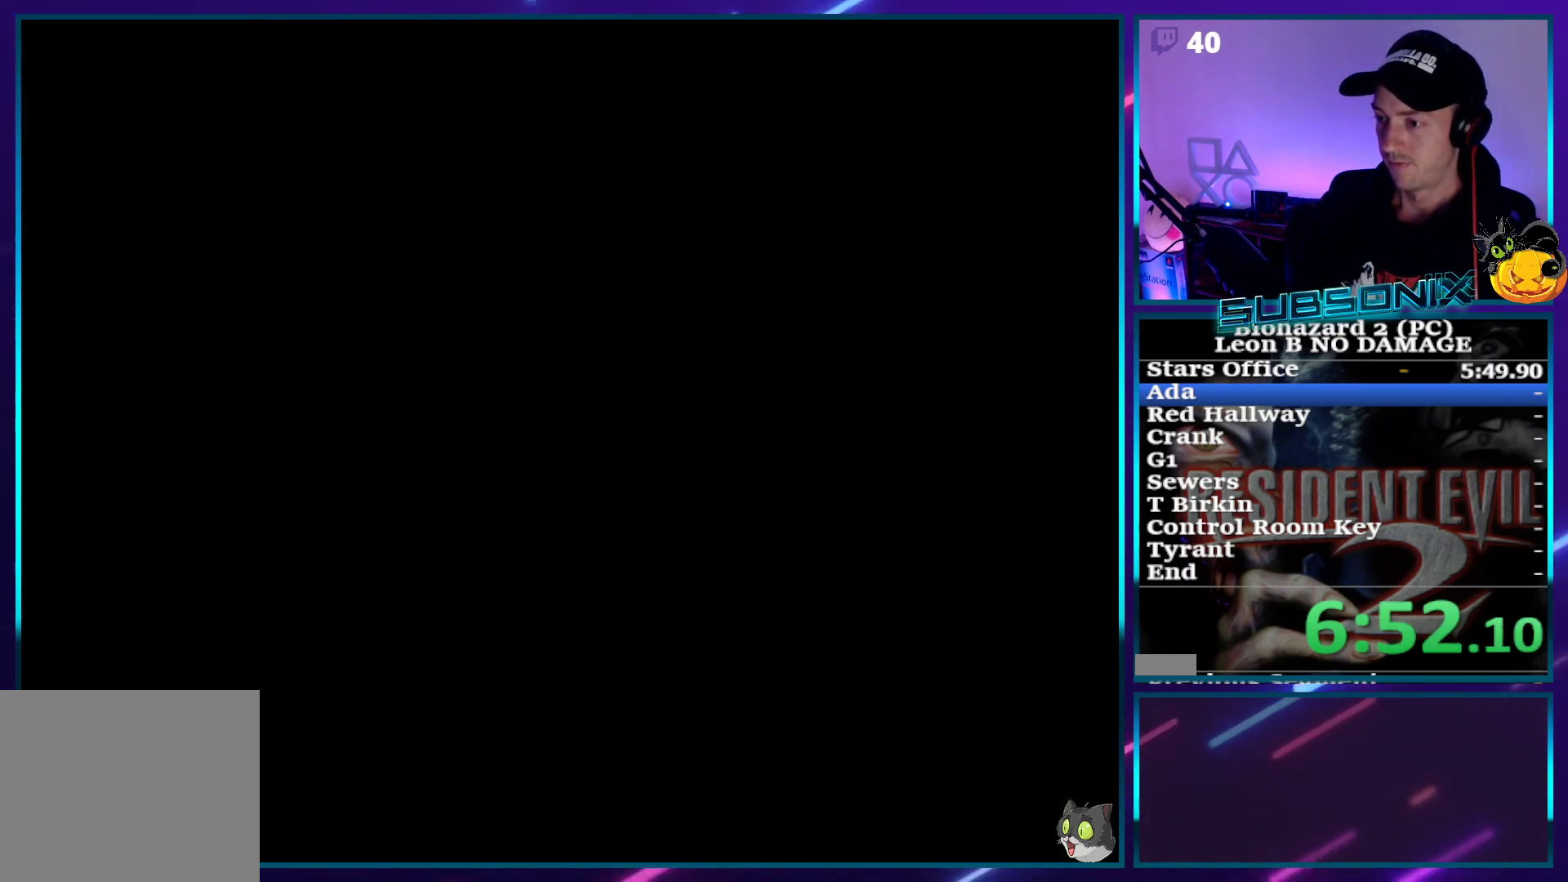
{"buttons": ["SQUARE", "DPAD_UP"], "right_stick": "center", "events": [[200, "DPAD_RIGHT", "down"], [283, "DPAD_RIGHT", "up"]]}
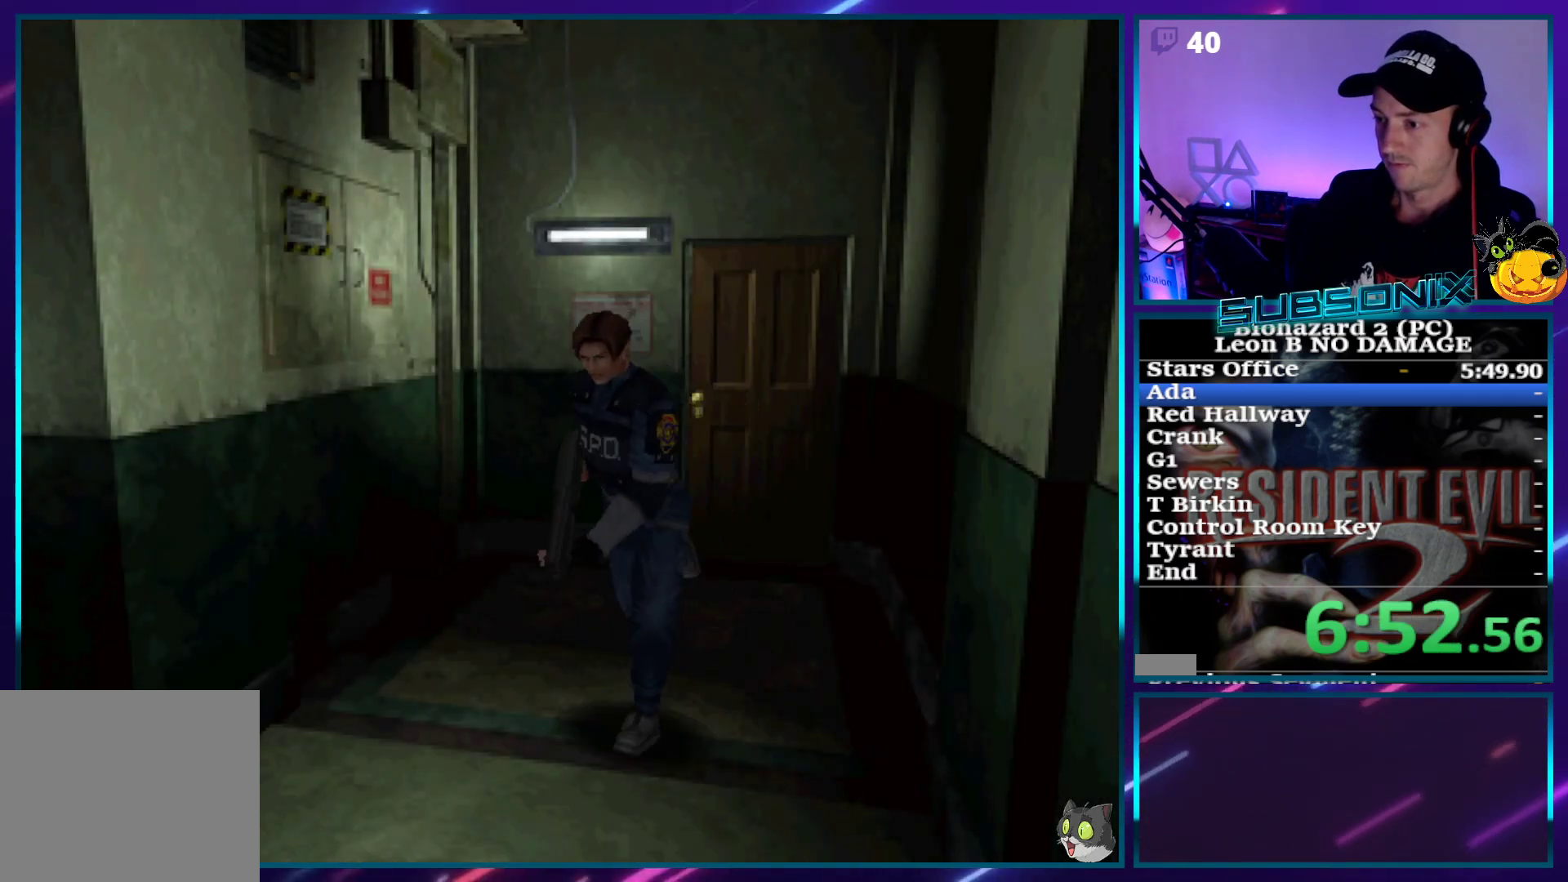
{"buttons": ["SQUARE", "DPAD_UP", "DPAD_RIGHT"], "right_stick": "center", "events": [[183, "DPAD_RIGHT", "down"]]}
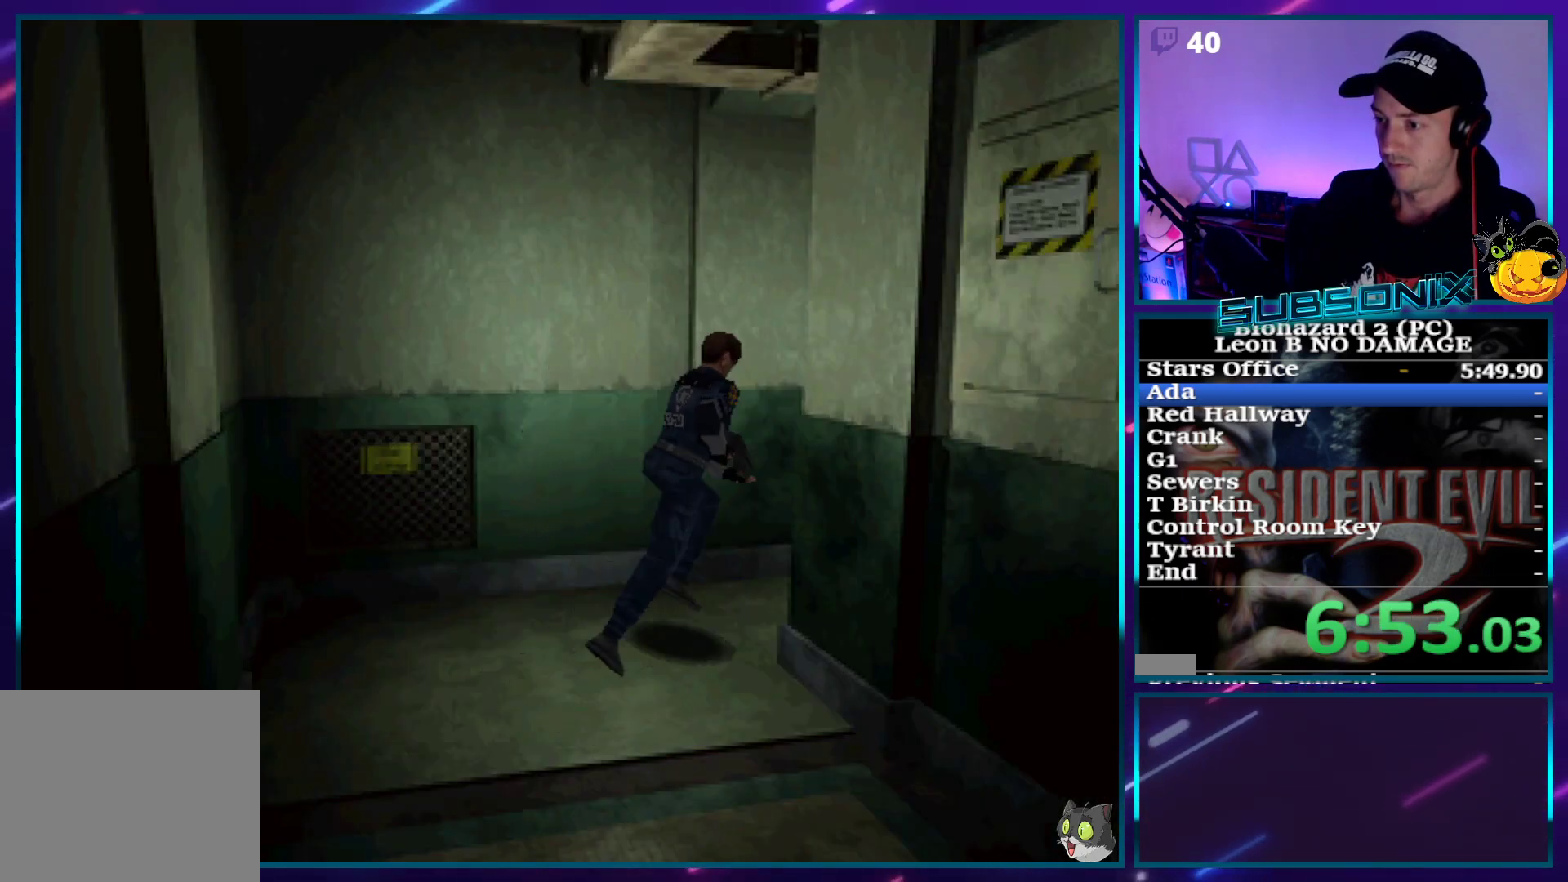
{"buttons": ["SQUARE", "DPAD_UP"], "right_stick": "center", "events": [[183, "DPAD_RIGHT", "up"]]}
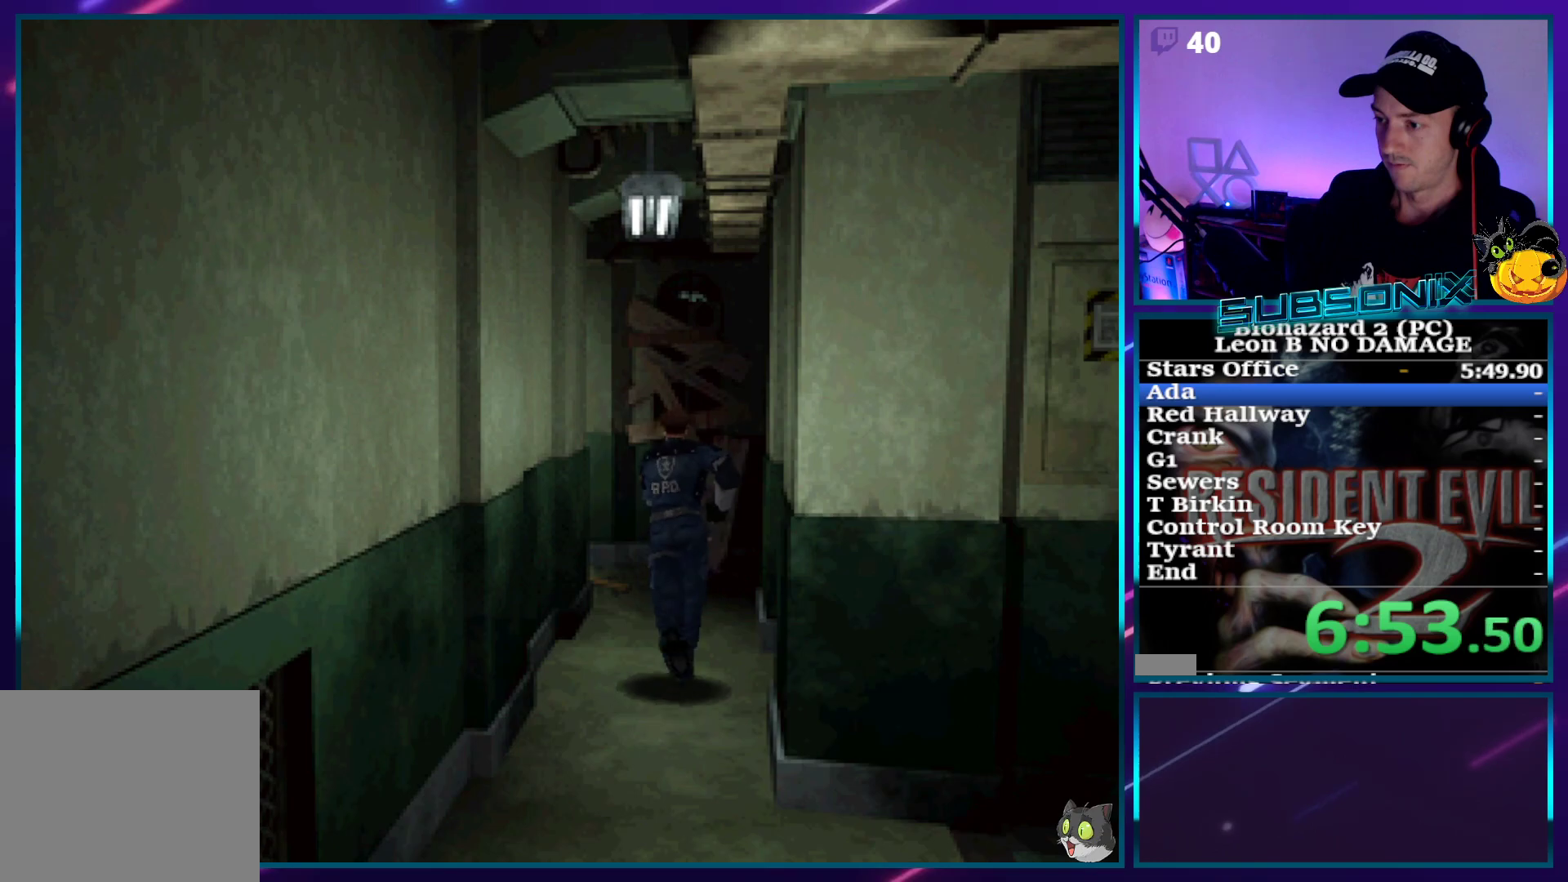
{"buttons": ["SQUARE", "DPAD_UP", "DPAD_LEFT"], "right_stick": "center", "events": [[300, "DPAD_LEFT", "down"]]}
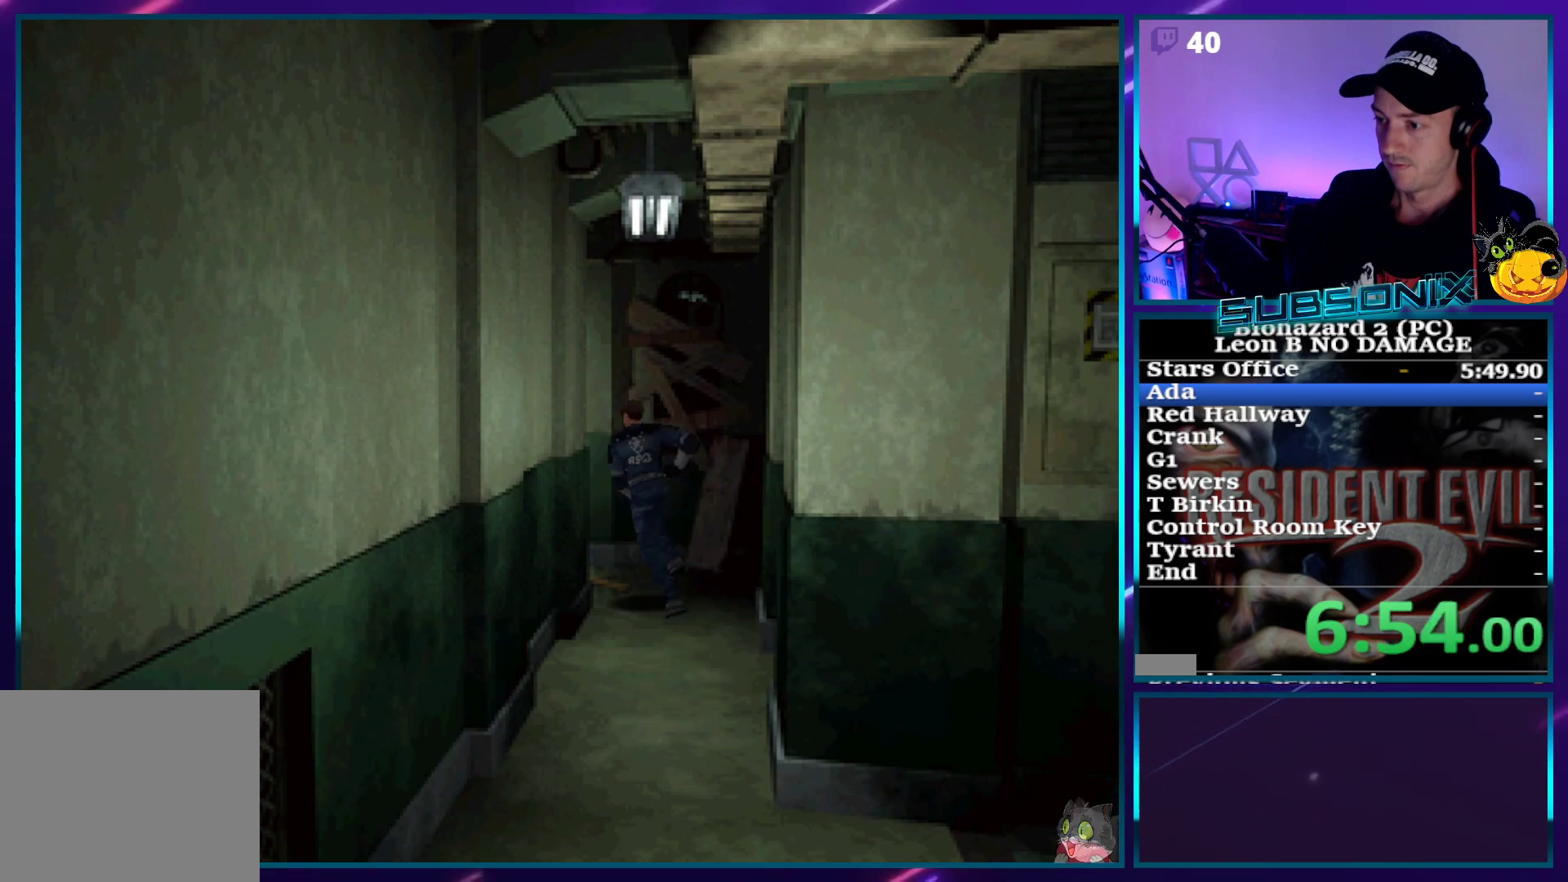
{"buttons": ["SQUARE", "DPAD_UP"], "right_stick": "center", "events": [[483, "DPAD_LEFT", "up"]]}
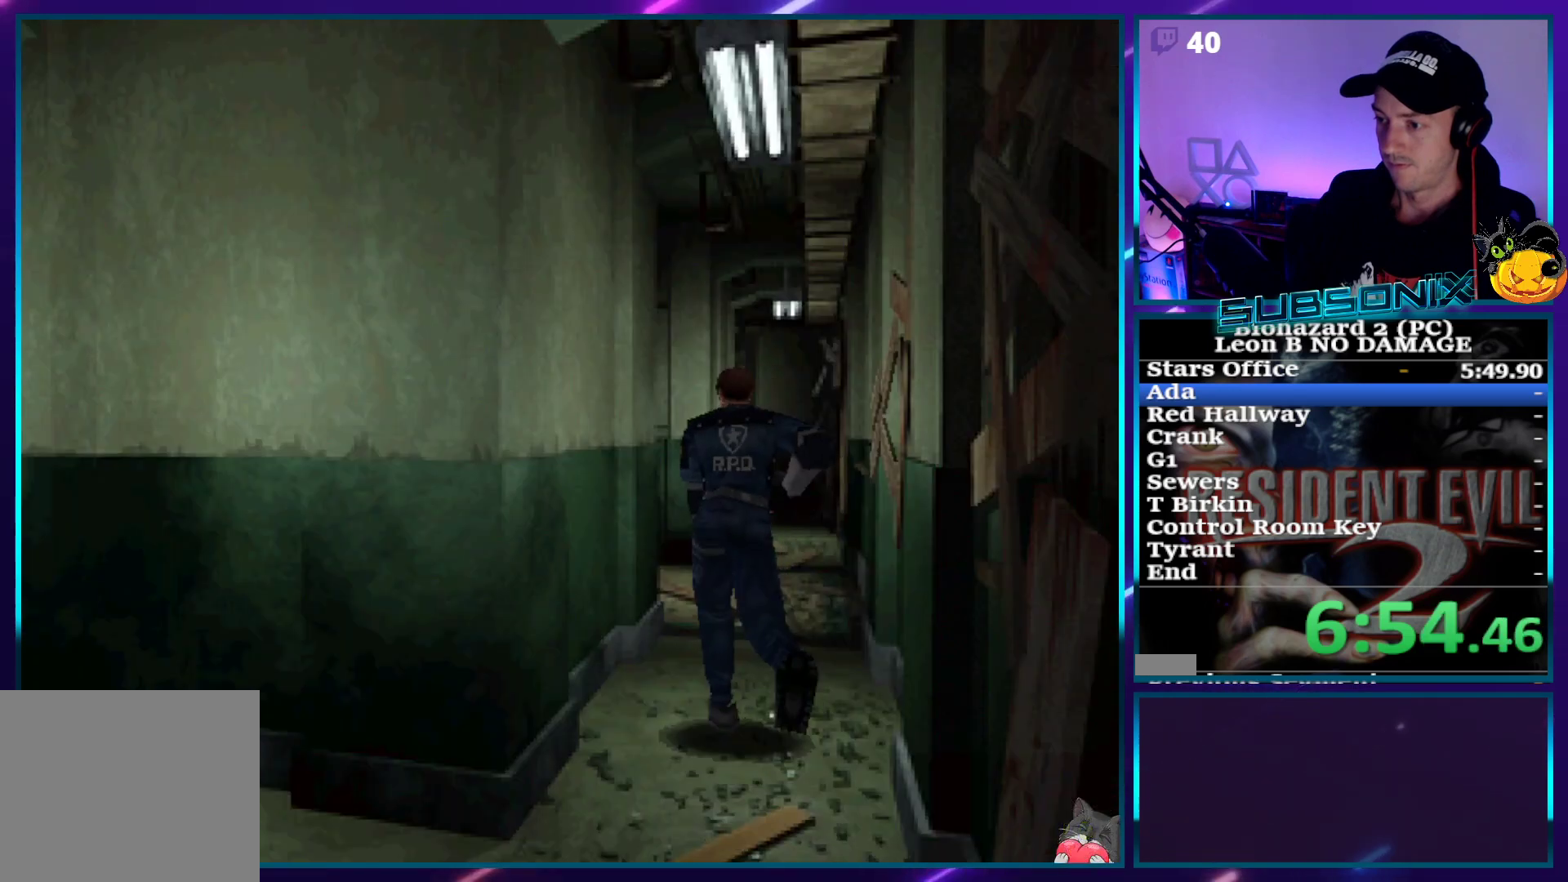
{"buttons": ["SQUARE", "DPAD_UP", "DPAD_LEFT"], "right_stick": "center", "events": [[483, "DPAD_LEFT", "down"]]}
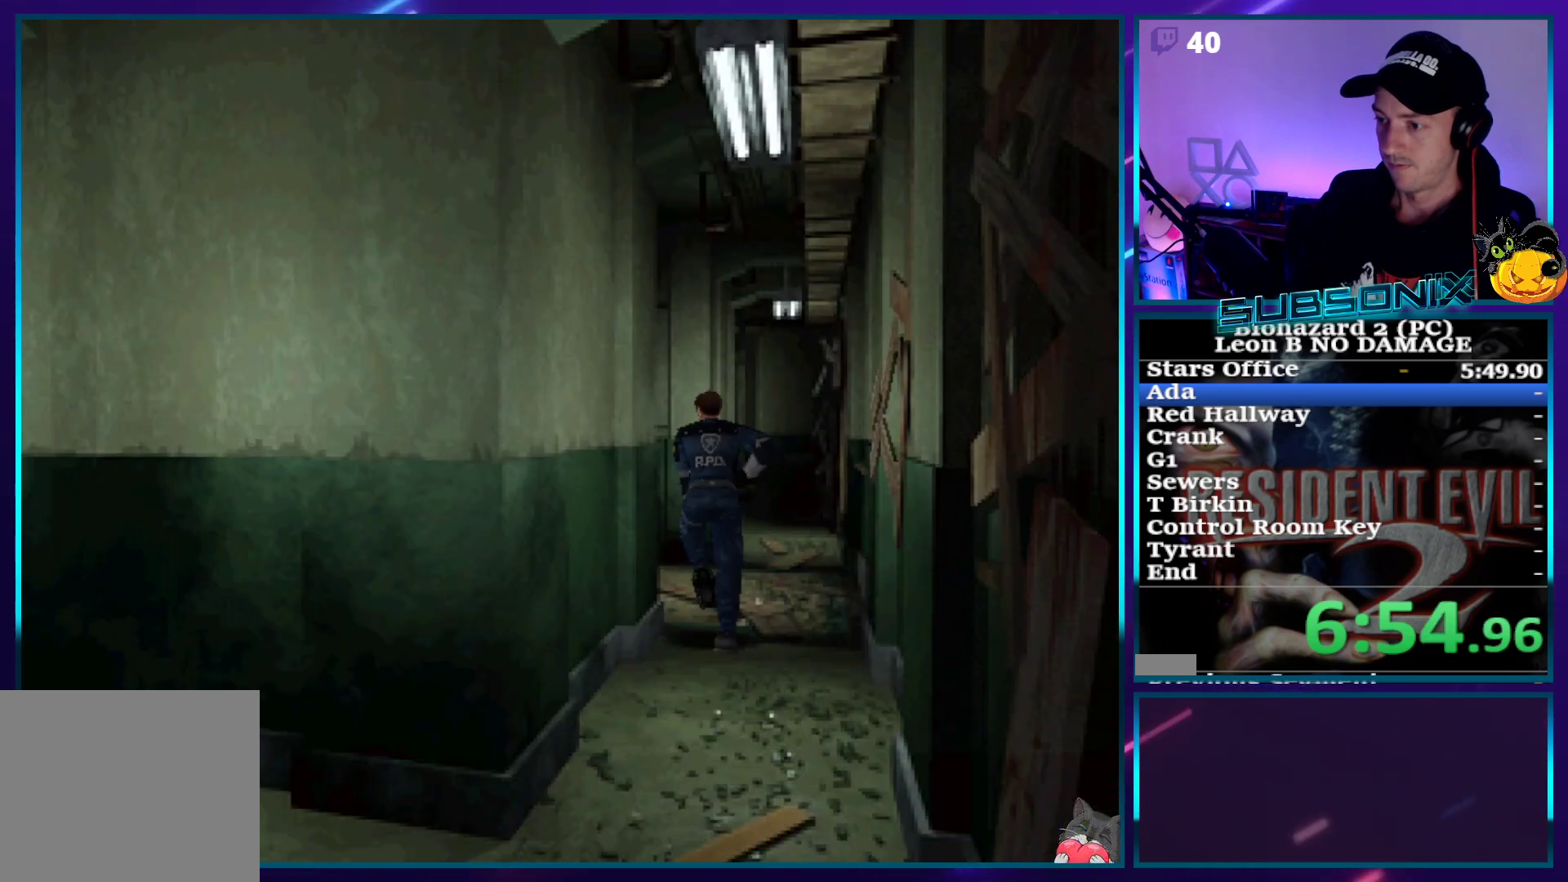
{"buttons": ["CROSS", "SQUARE", "DPAD_UP", "DPAD_LEFT"], "right_stick": "center", "events": [[433, "CROSS", "down"]]}
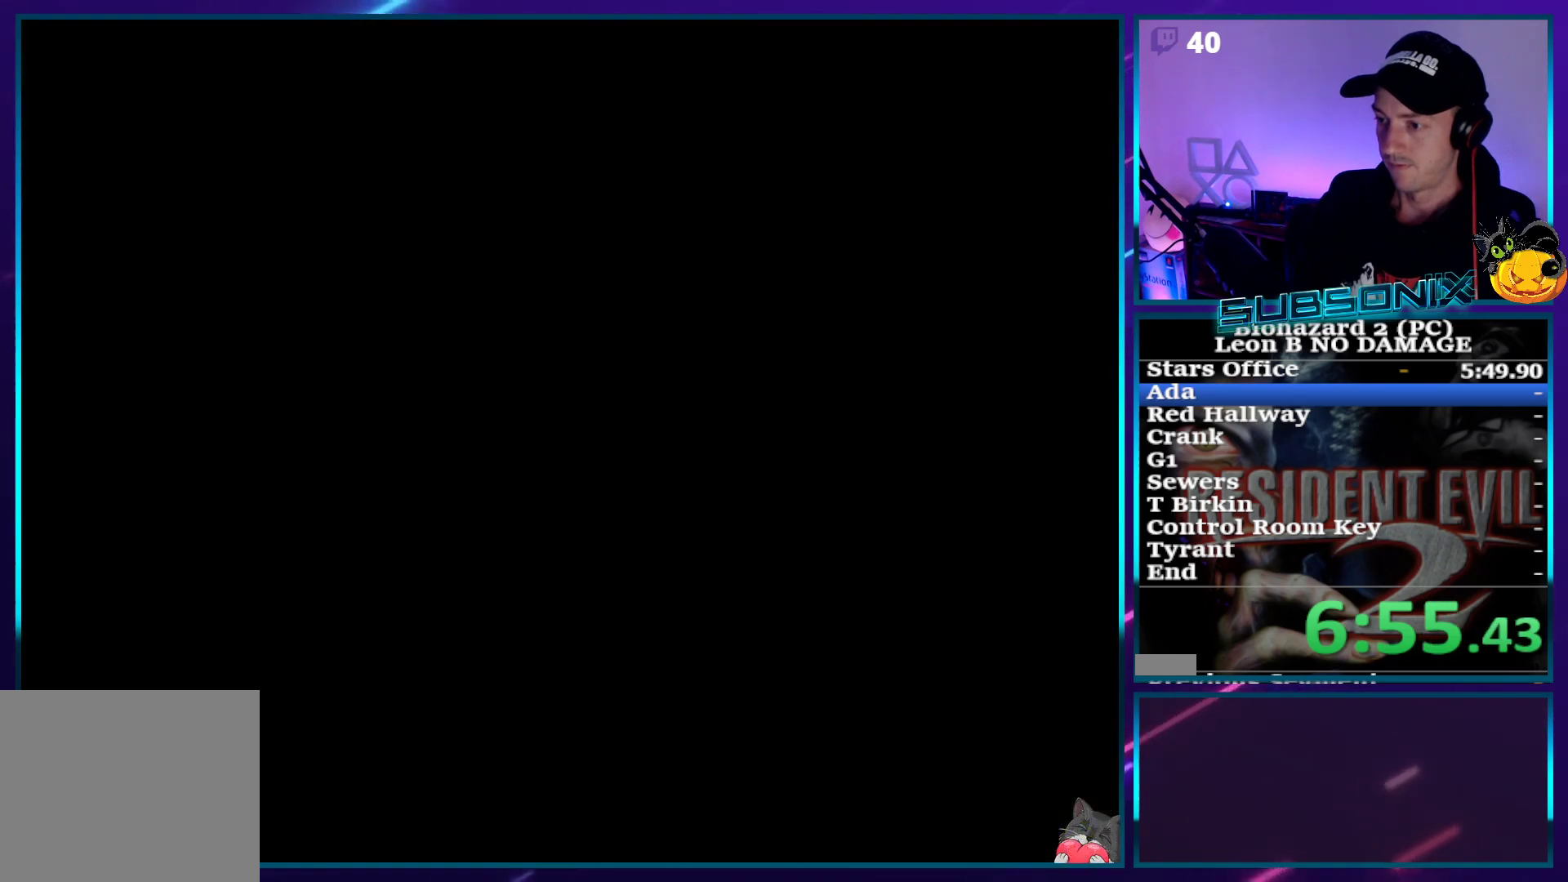
{"buttons": ["SQUARE", "DPAD_UP"], "right_stick": "center", "events": [[50, "DPAD_LEFT", "up"], [67, "CROSS", "up"], [133, "CROSS", "down"], [183, "DPAD_UP", "up"], [267, "CROSS", "up"], [383, "DPAD_UP", "down"]]}
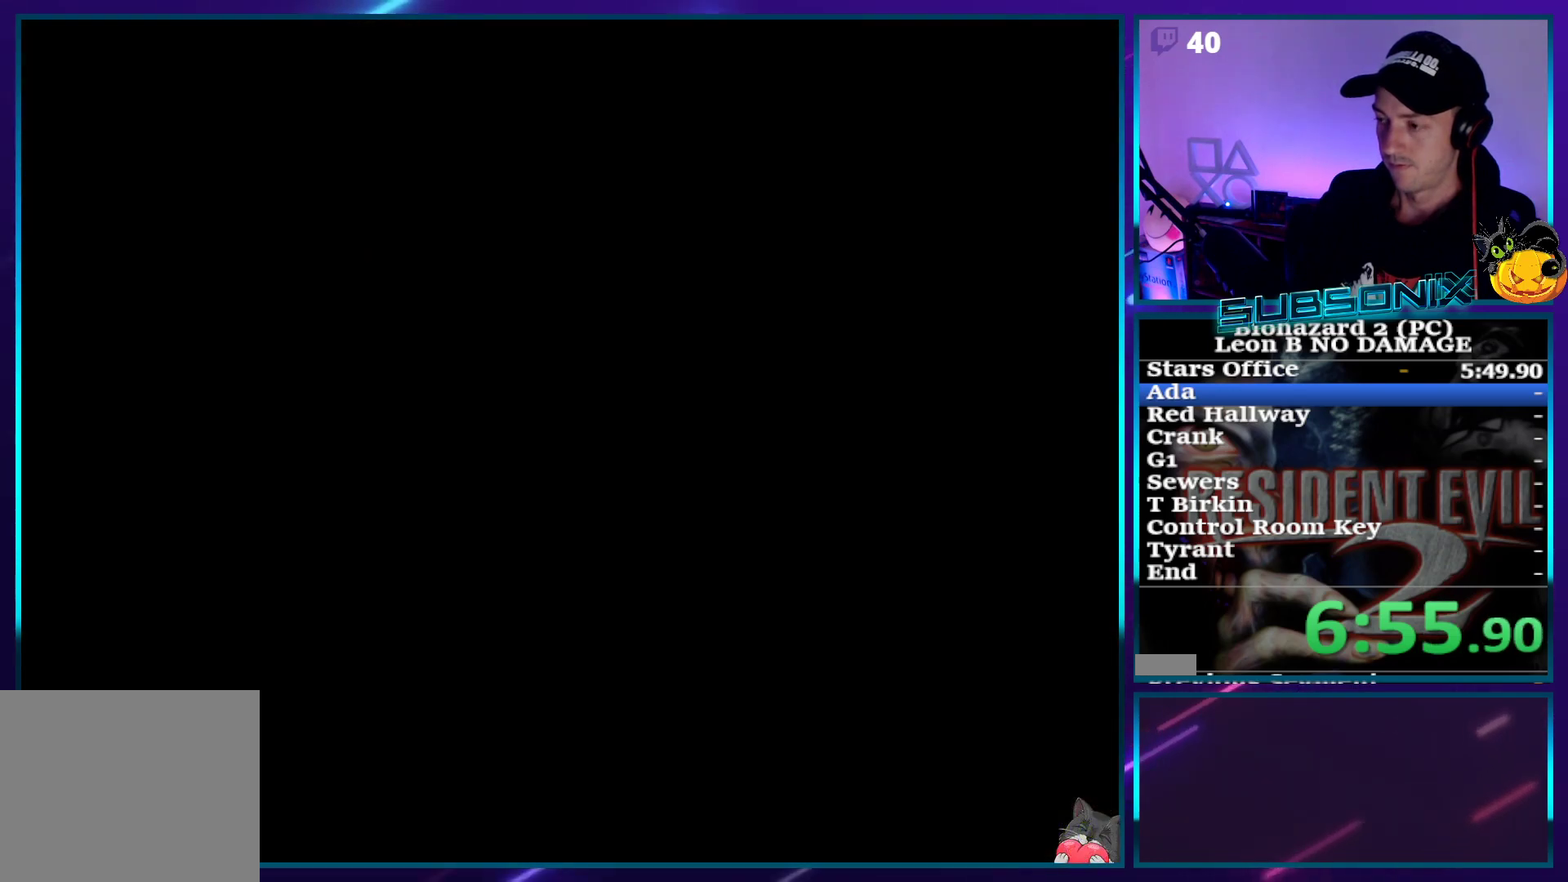
{"buttons": ["SQUARE", "DPAD_UP"], "right_stick": "center", "events": []}
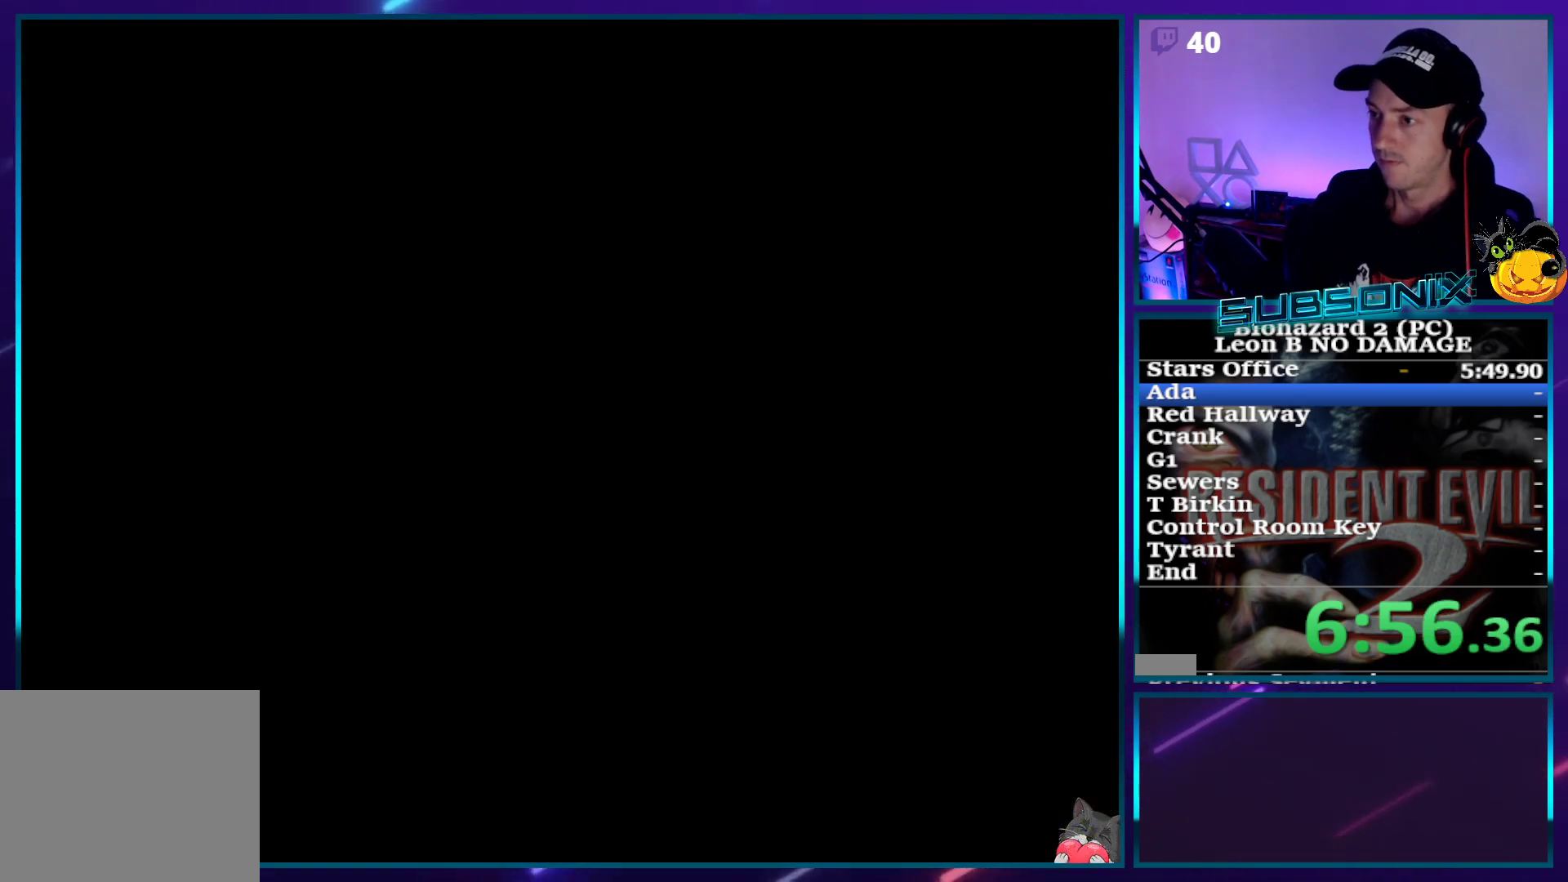
{"buttons": ["SQUARE", "DPAD_UP"], "right_stick": "center", "events": []}
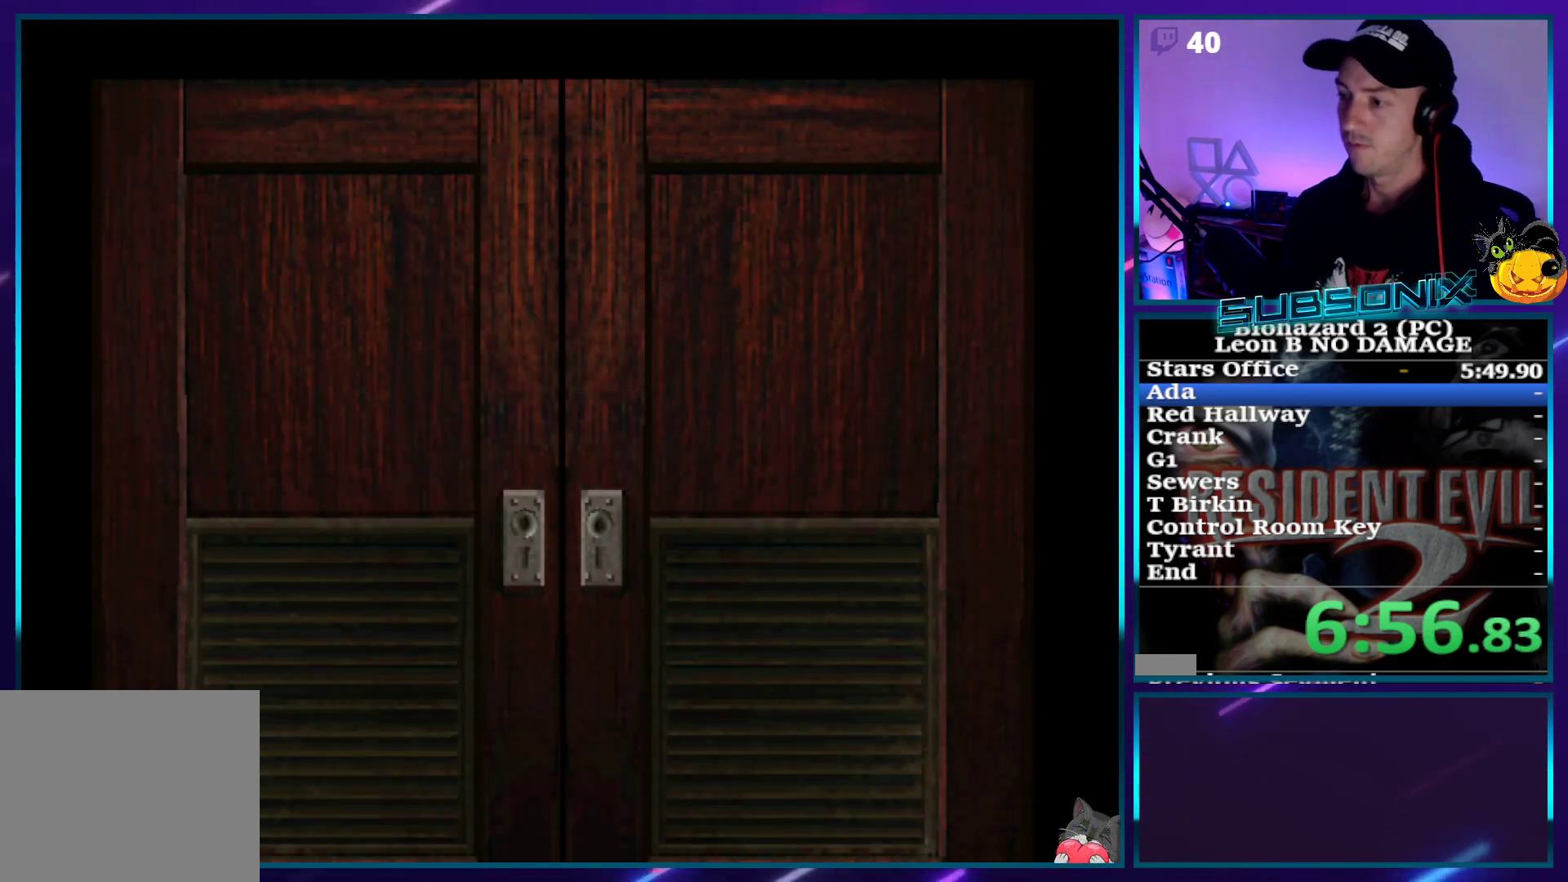
{"buttons": ["SQUARE", "DPAD_UP"], "right_stick": "center", "events": []}
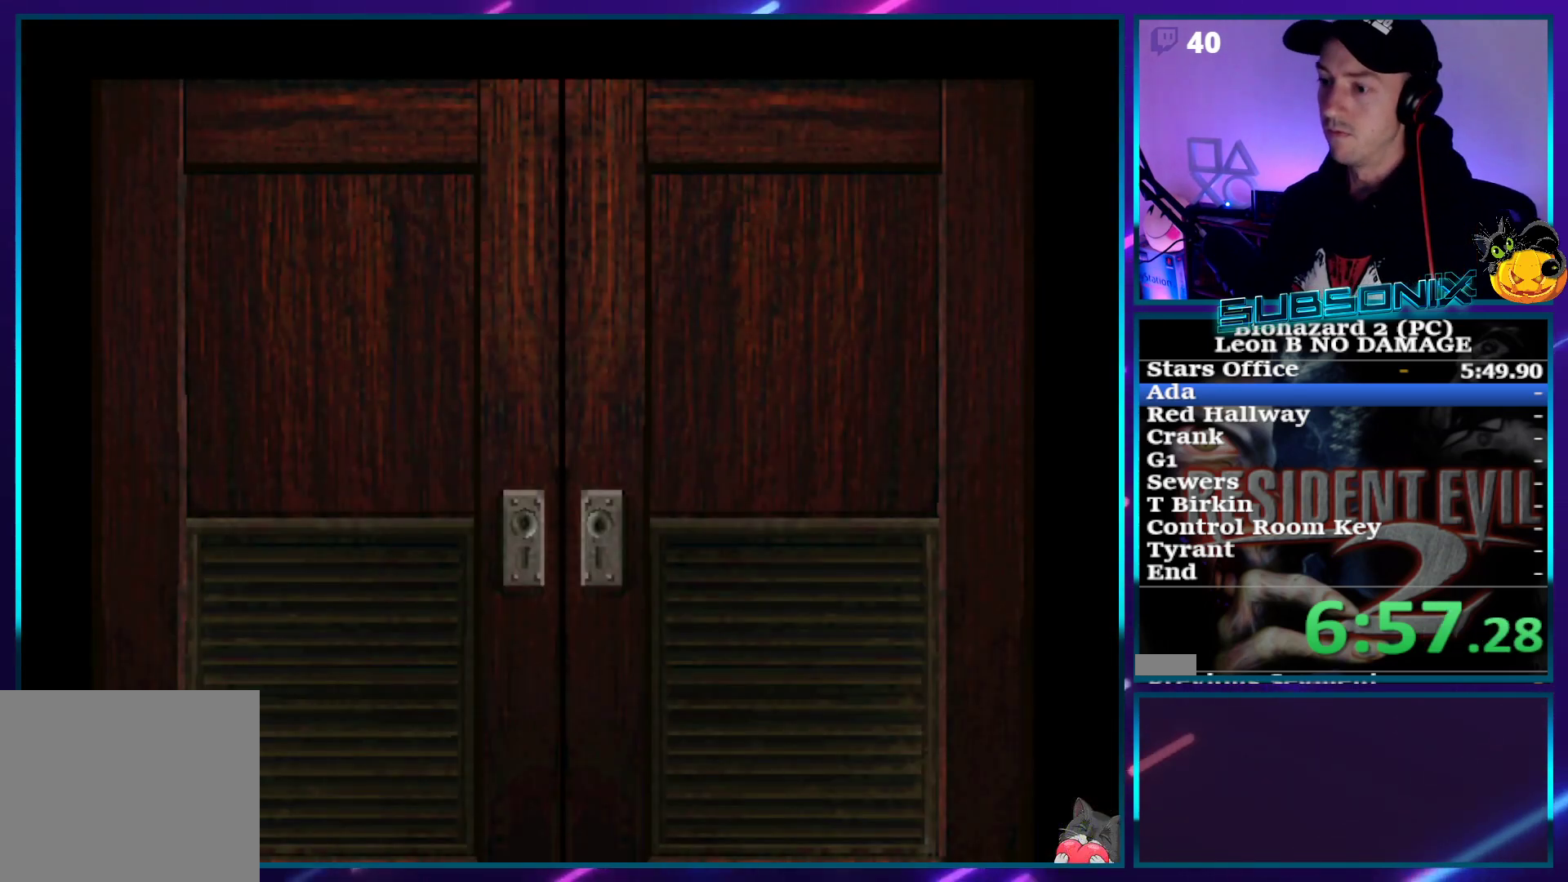
{"buttons": ["SQUARE", "DPAD_UP"], "right_stick": "center", "events": []}
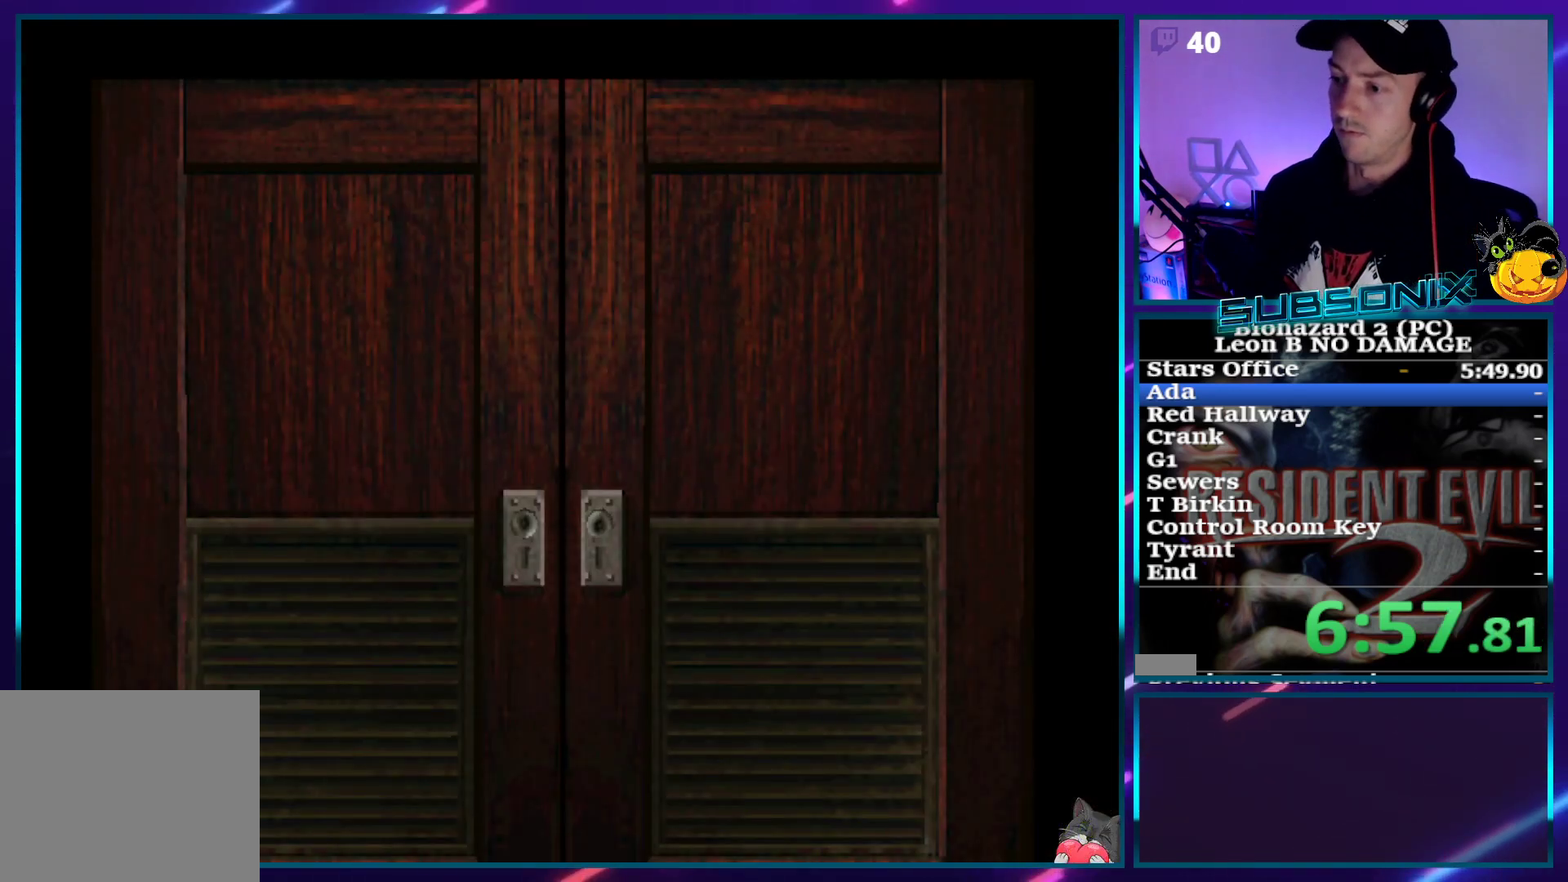
{"buttons": ["SQUARE", "DPAD_UP"], "right_stick": "center", "events": [[333, "CROSS", "down"], [467, "CROSS", "up"]]}